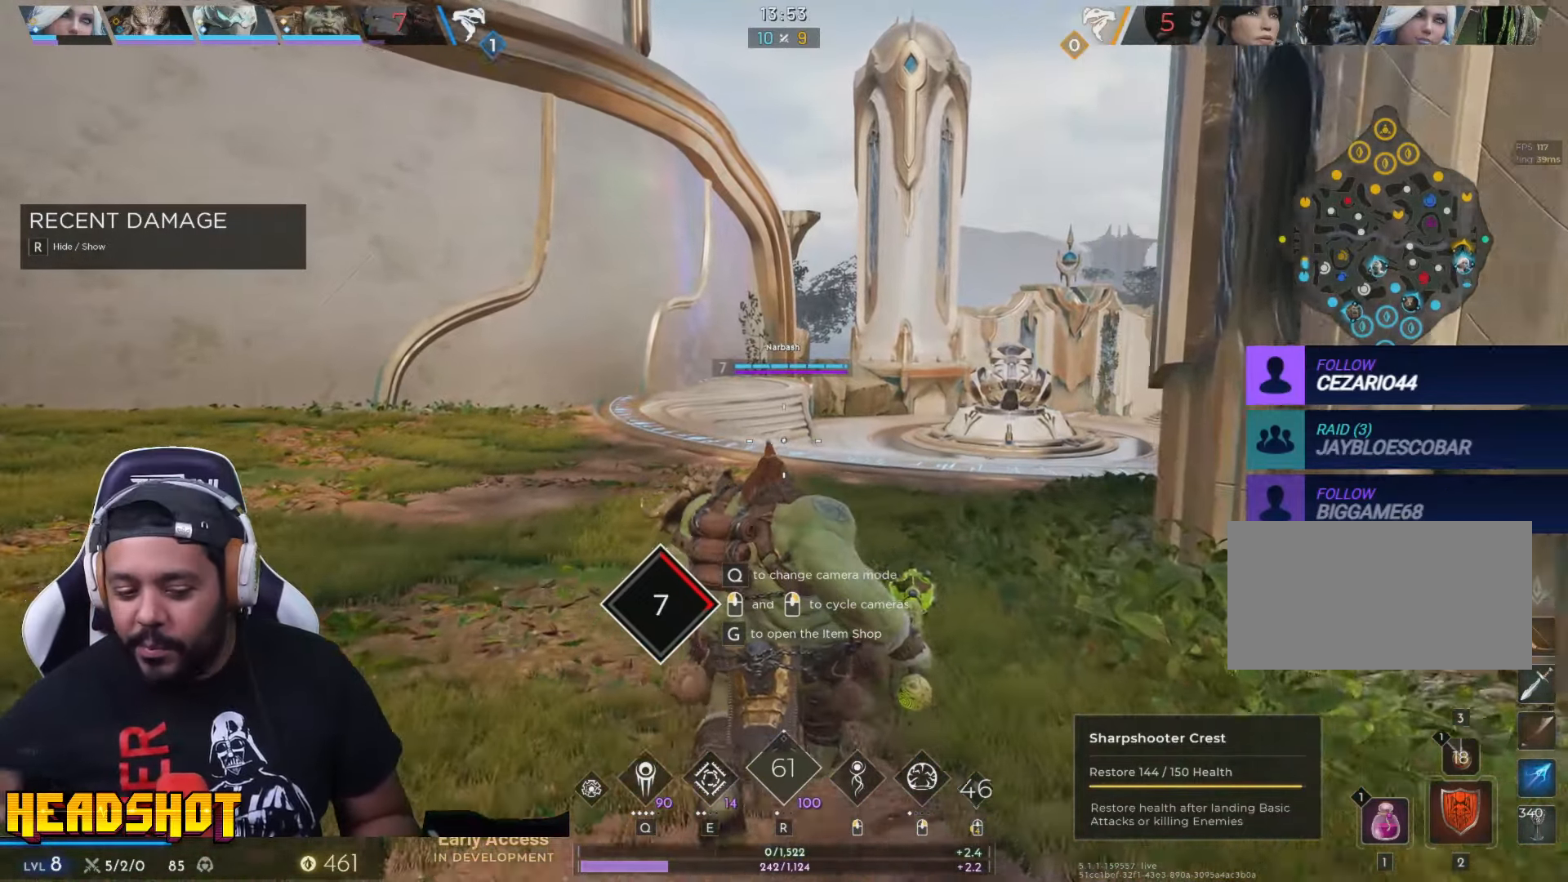
Gameplay with keyboard and mouse; each line is a JSON object with the keys and mouse buttons held at the frame after it. "events" lists presses ("down") and releases ("up") of "a", "ctrl", "d", "e", "f", "q", "r", "s", "shift", "space", "tab", "w", "mouse_left", "mouse_wheel", "mouse_right", "mouse_mb4" and "mouse_mb5" between this image and that frame as [ms after this image, input, new state], when the widget could be followed in between. "mouse_left", "mouse_wheel", "mouse_right", "mouse_mb4", "mouse_mb5" = the "left", "wheel", "right", "mb4", "mb5" buttons of the "mouse" list. No other keys are recorded. "wheel" means that the mouse wheel is clicked or scrolled. Not read: mouse_move.
{"keys": ["tab"], "mouse": [], "events": [[467, "tab", "down"]]}
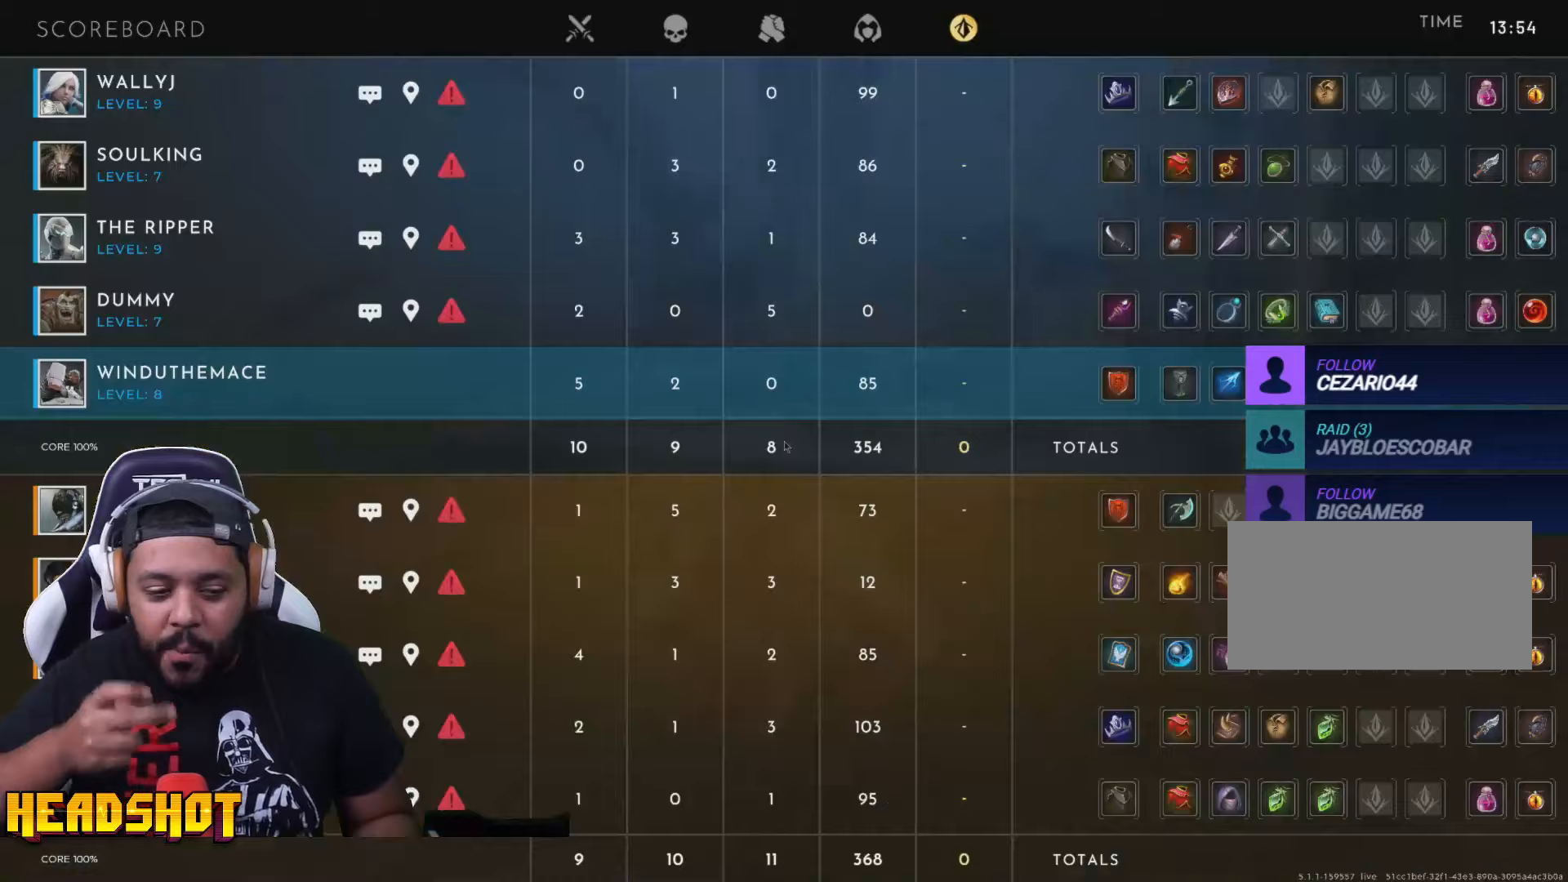
{"keys": ["tab"], "mouse": [], "events": []}
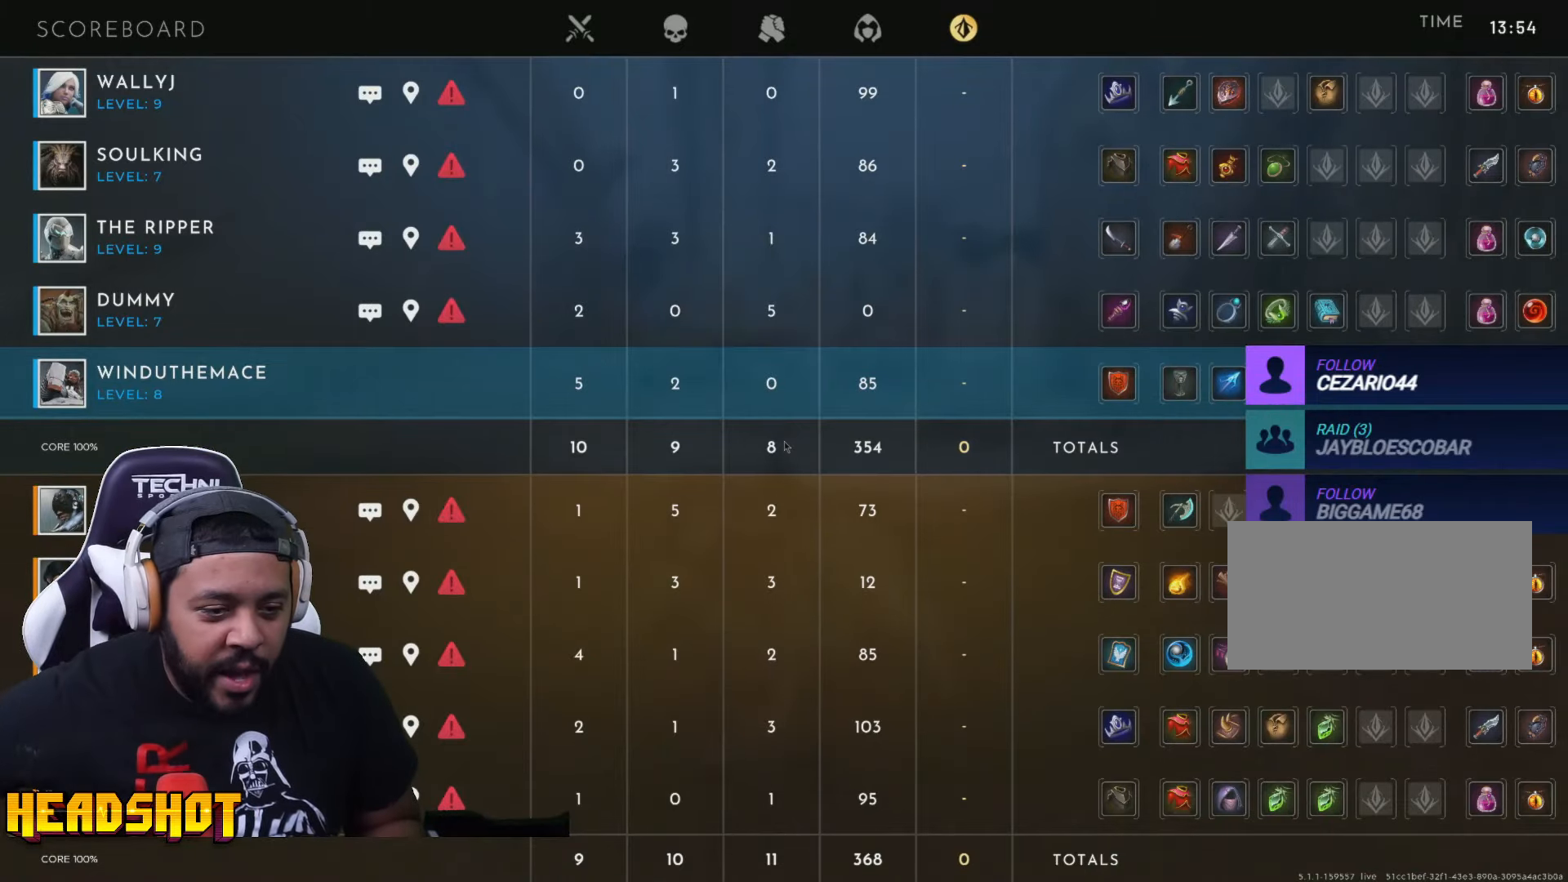
{"keys": ["tab"], "mouse": [], "events": []}
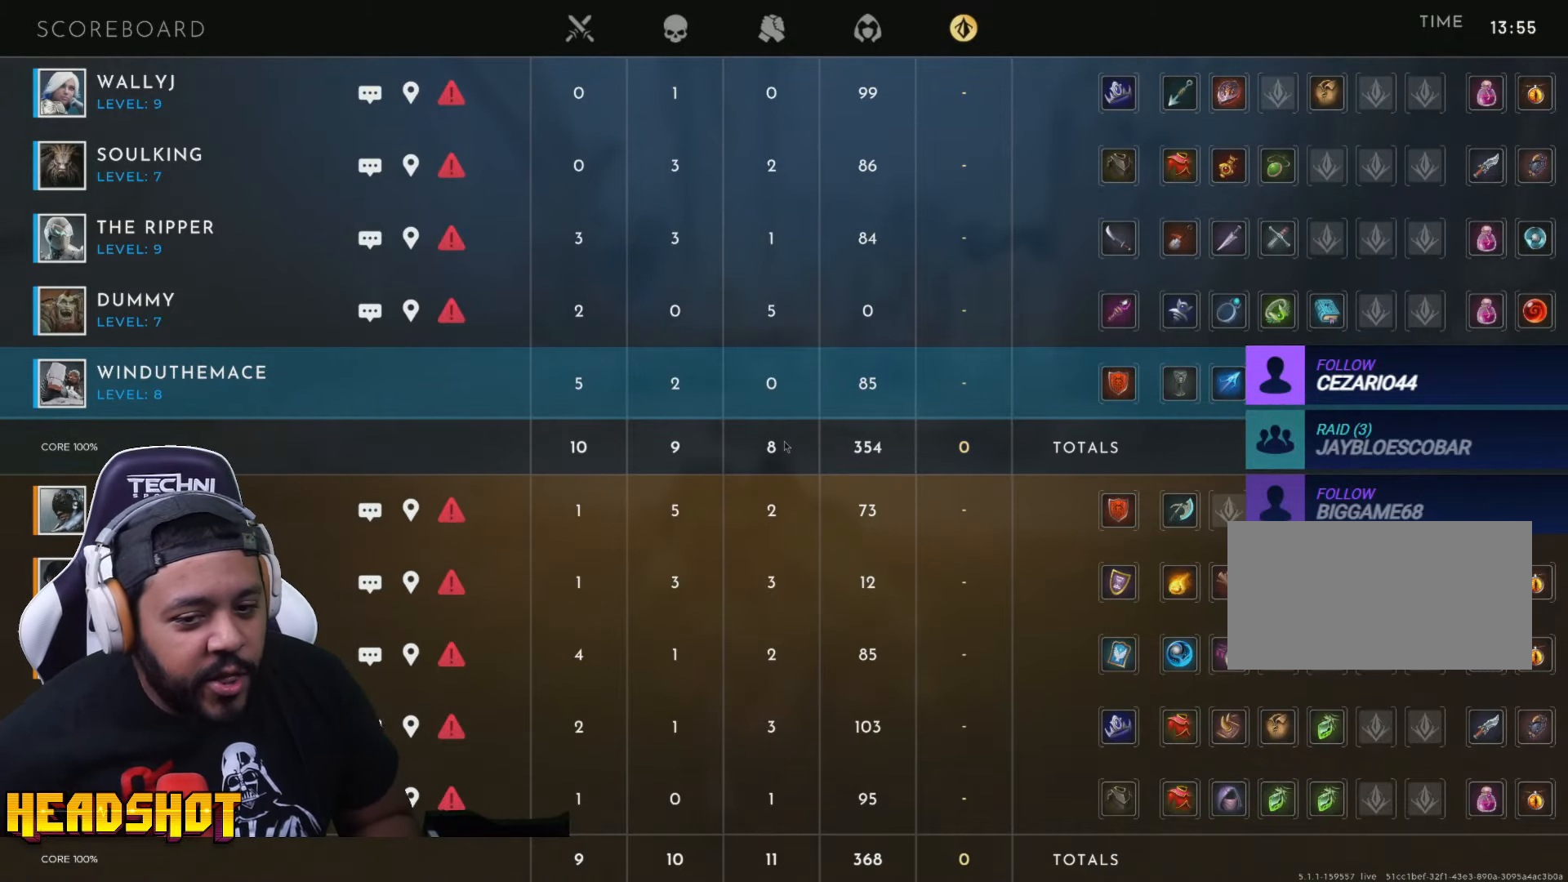
{"keys": ["tab"], "mouse": [], "events": []}
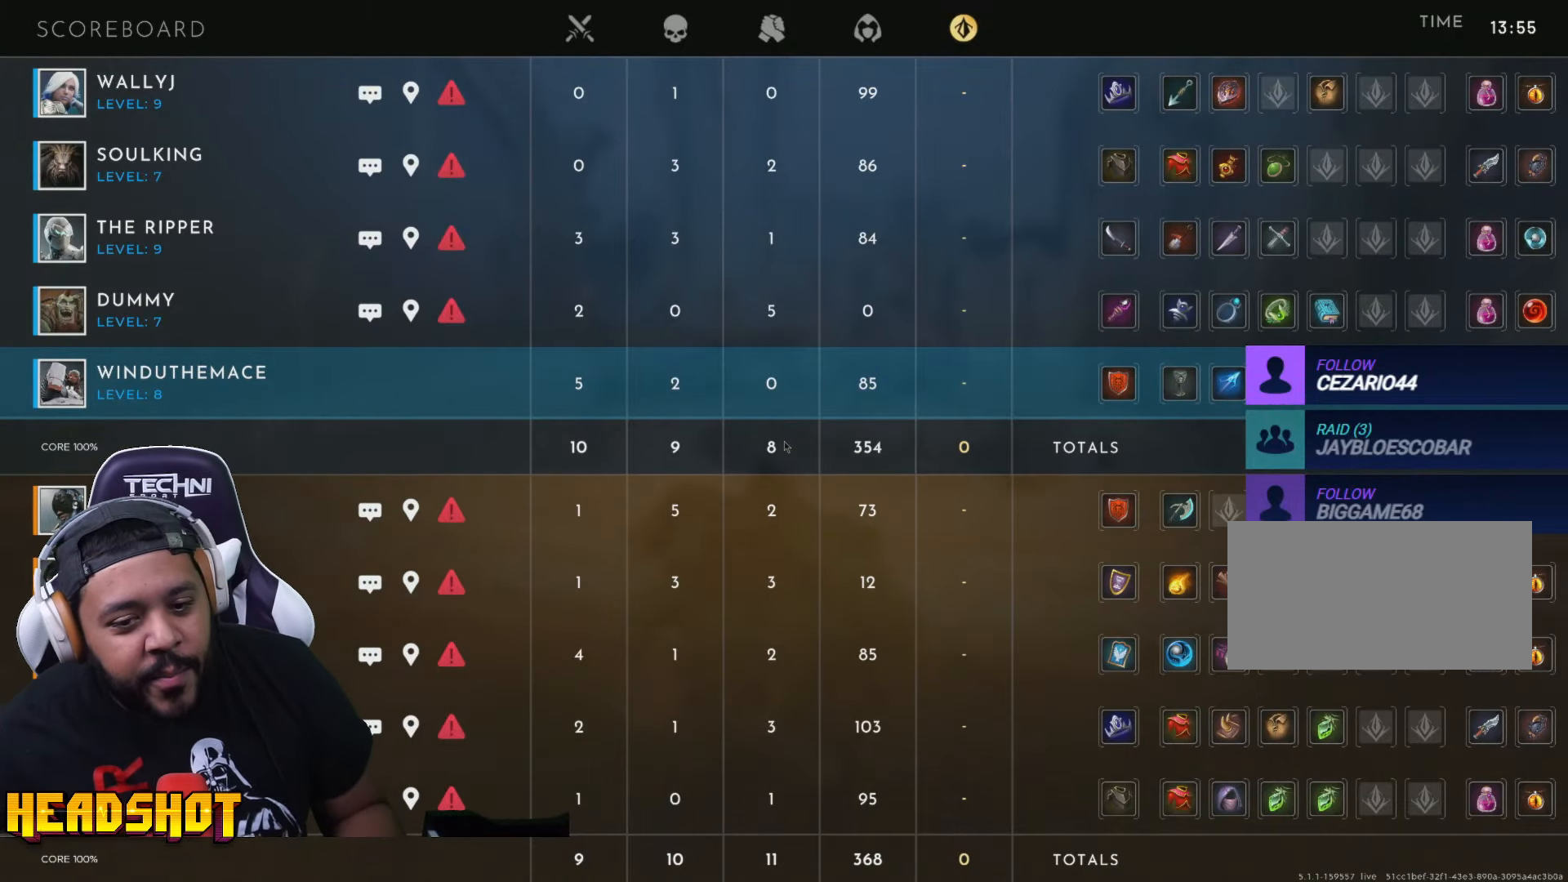
{"keys": [], "mouse": [], "events": [[267, "tab", "up"]]}
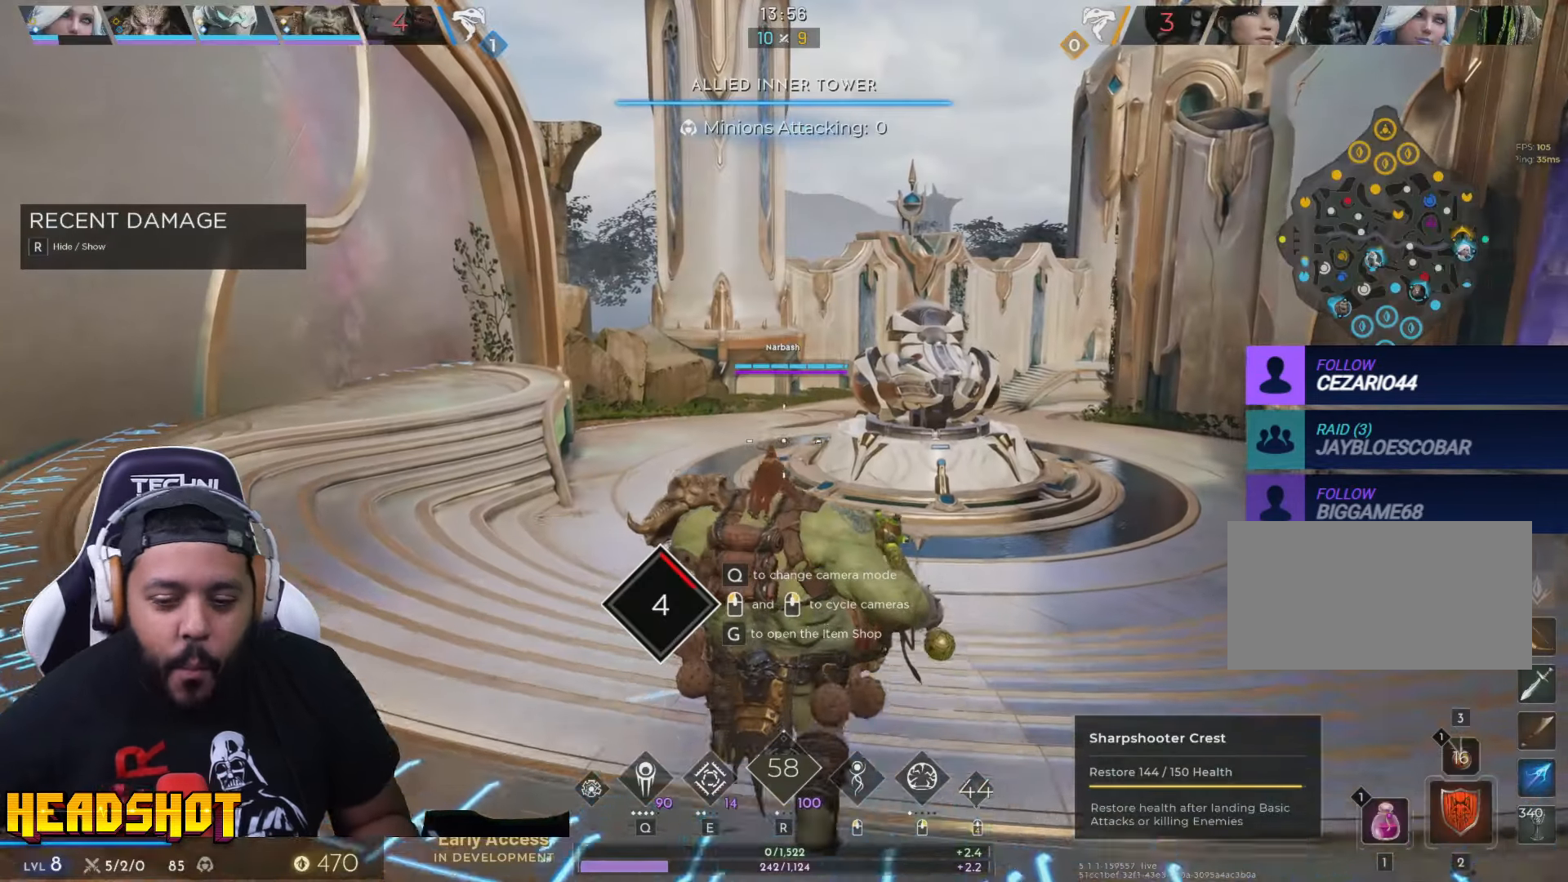
{"keys": [], "mouse": [], "events": []}
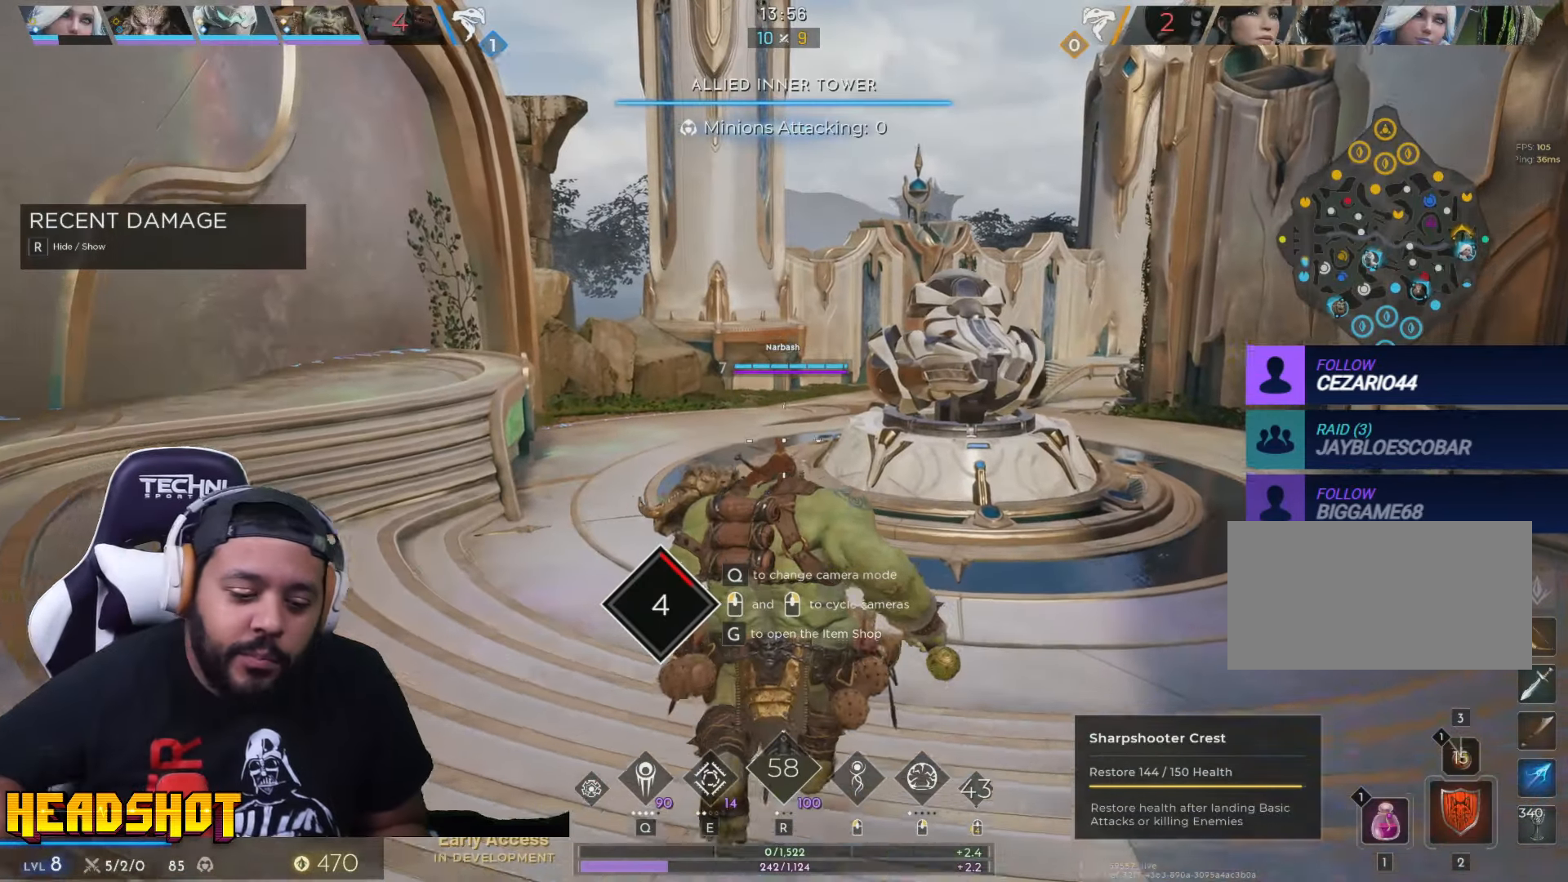
{"keys": [], "mouse": [], "events": []}
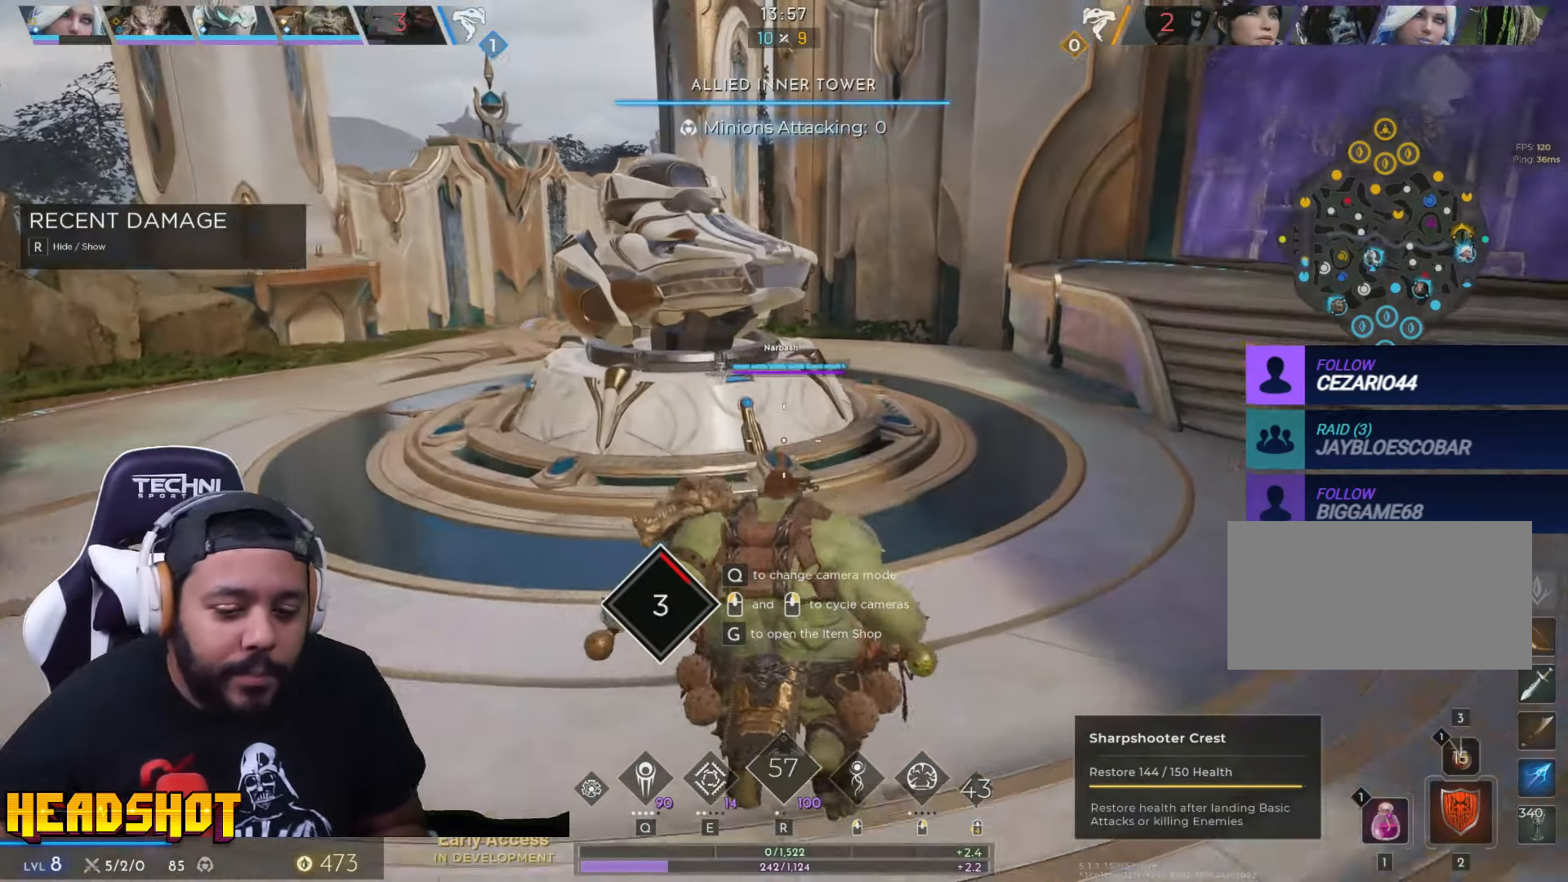
{"keys": ["tab"], "mouse": [], "events": [[183, "tab", "down"]]}
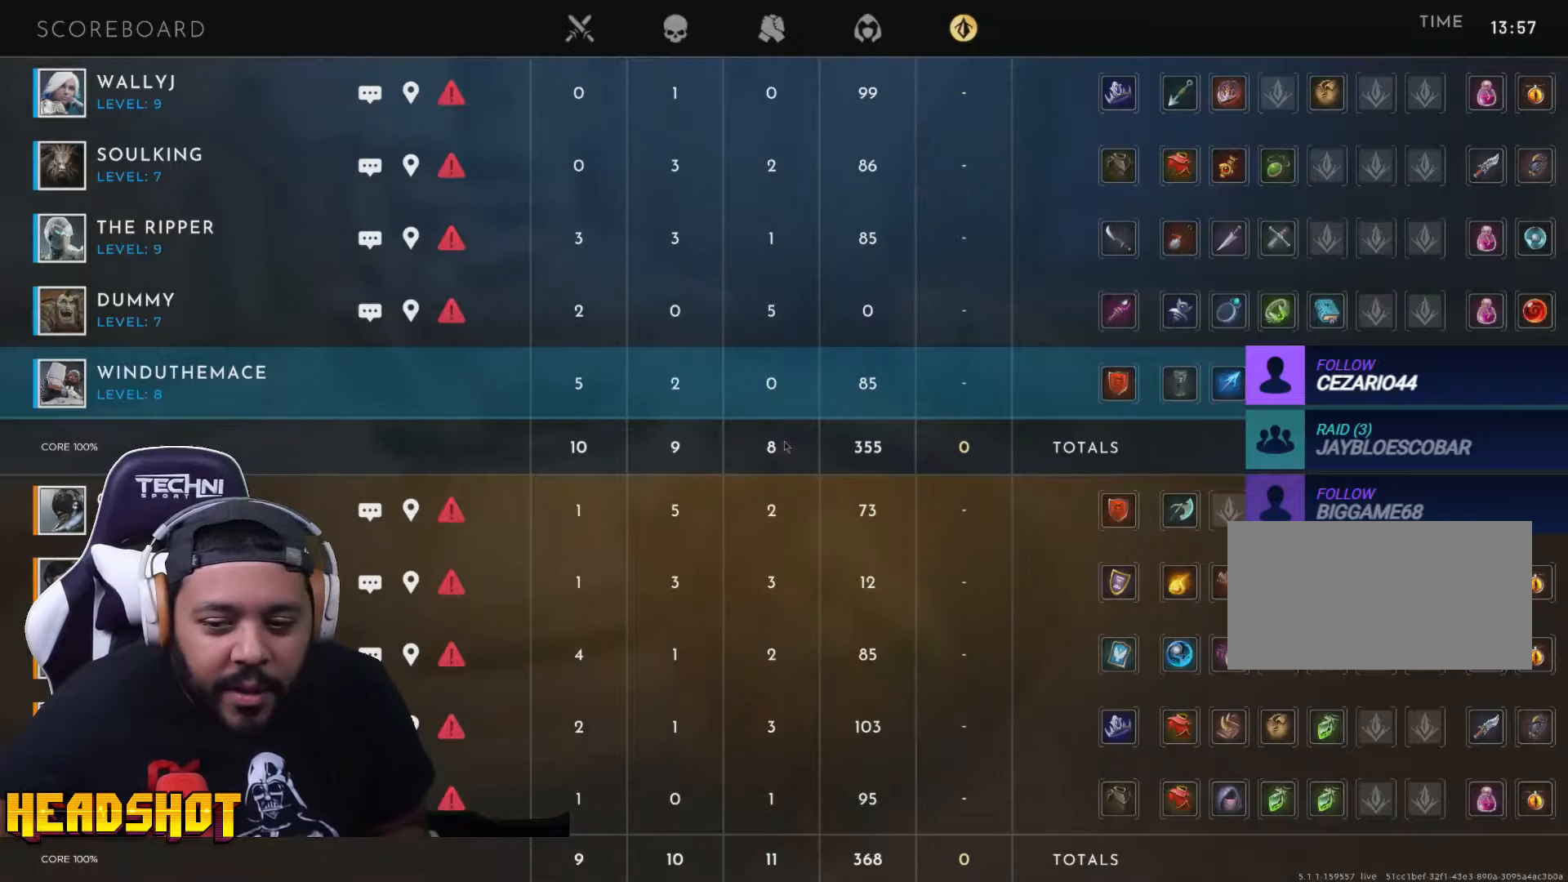
{"keys": ["tab"], "mouse": [], "events": []}
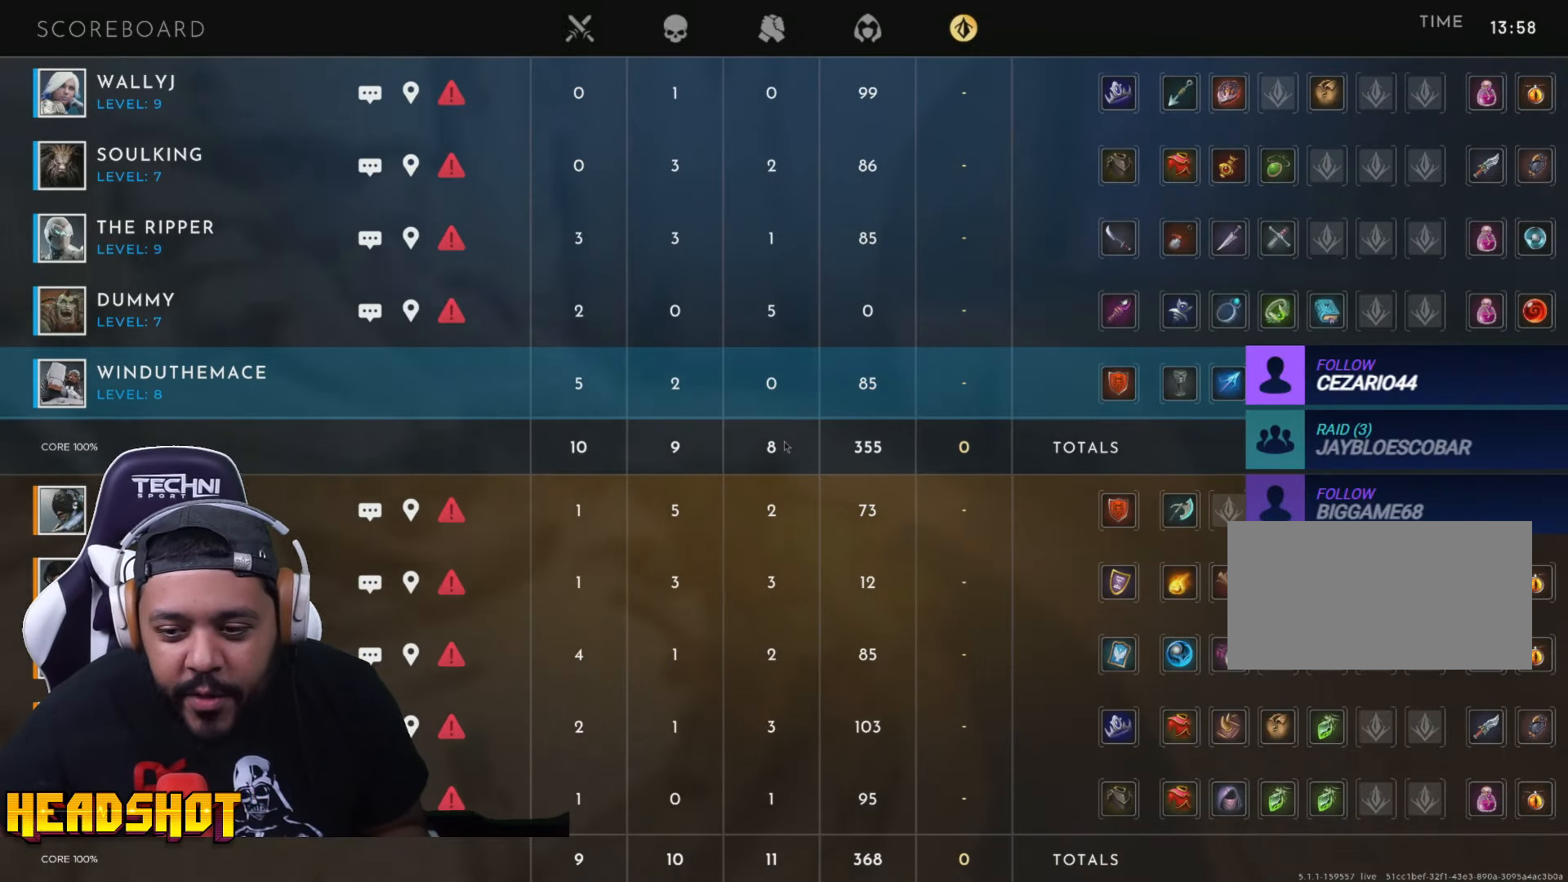
{"keys": ["tab"], "mouse": [], "events": []}
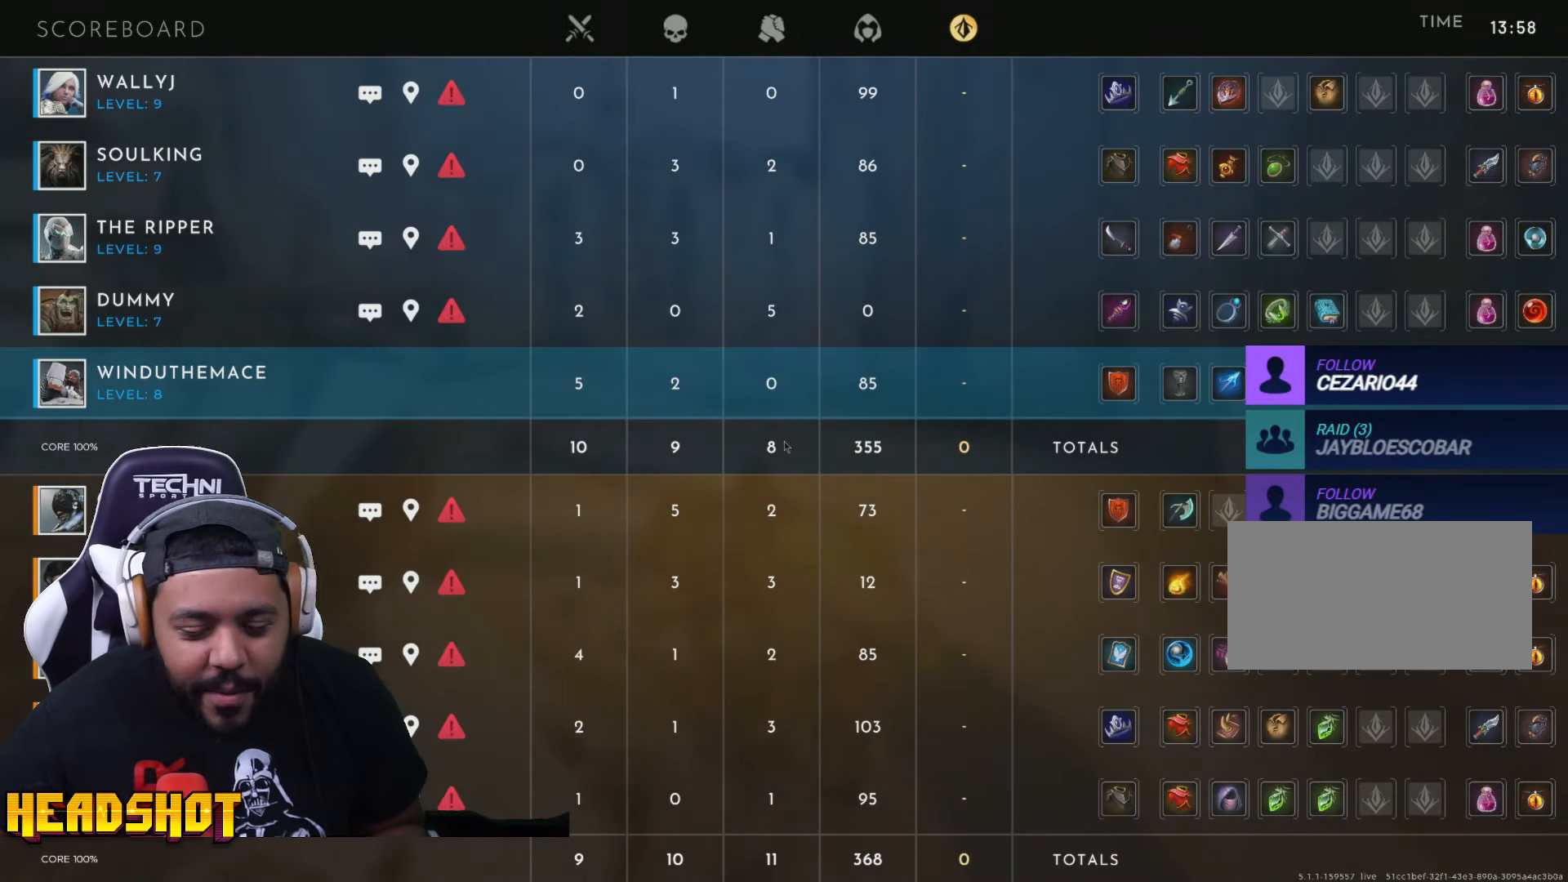
{"keys": [], "mouse": [], "events": [[250, "tab", "up"]]}
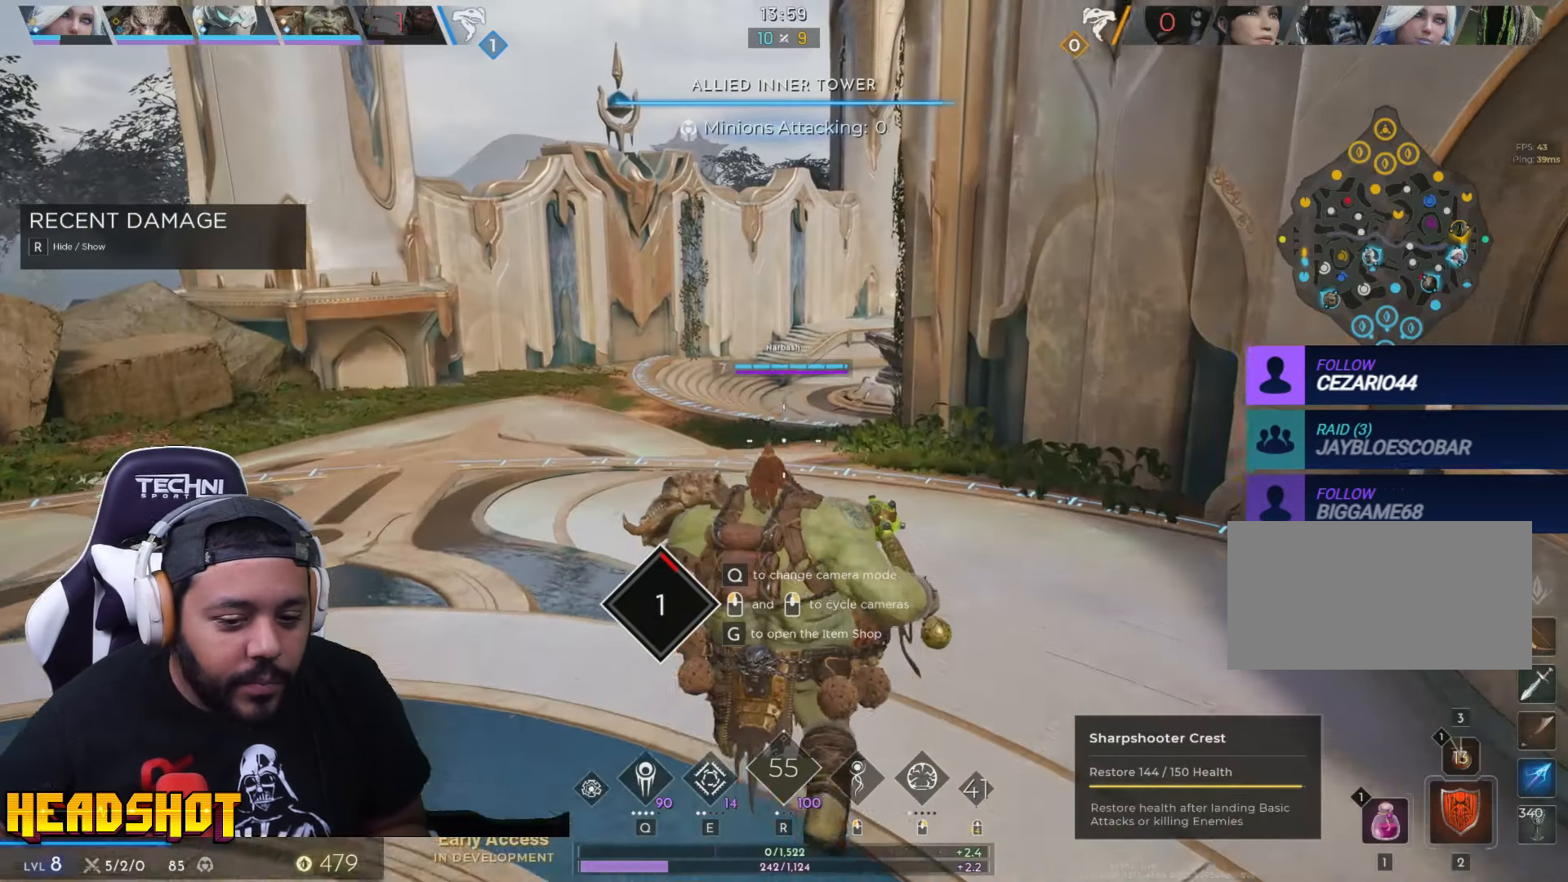
{"keys": [], "mouse": [], "events": []}
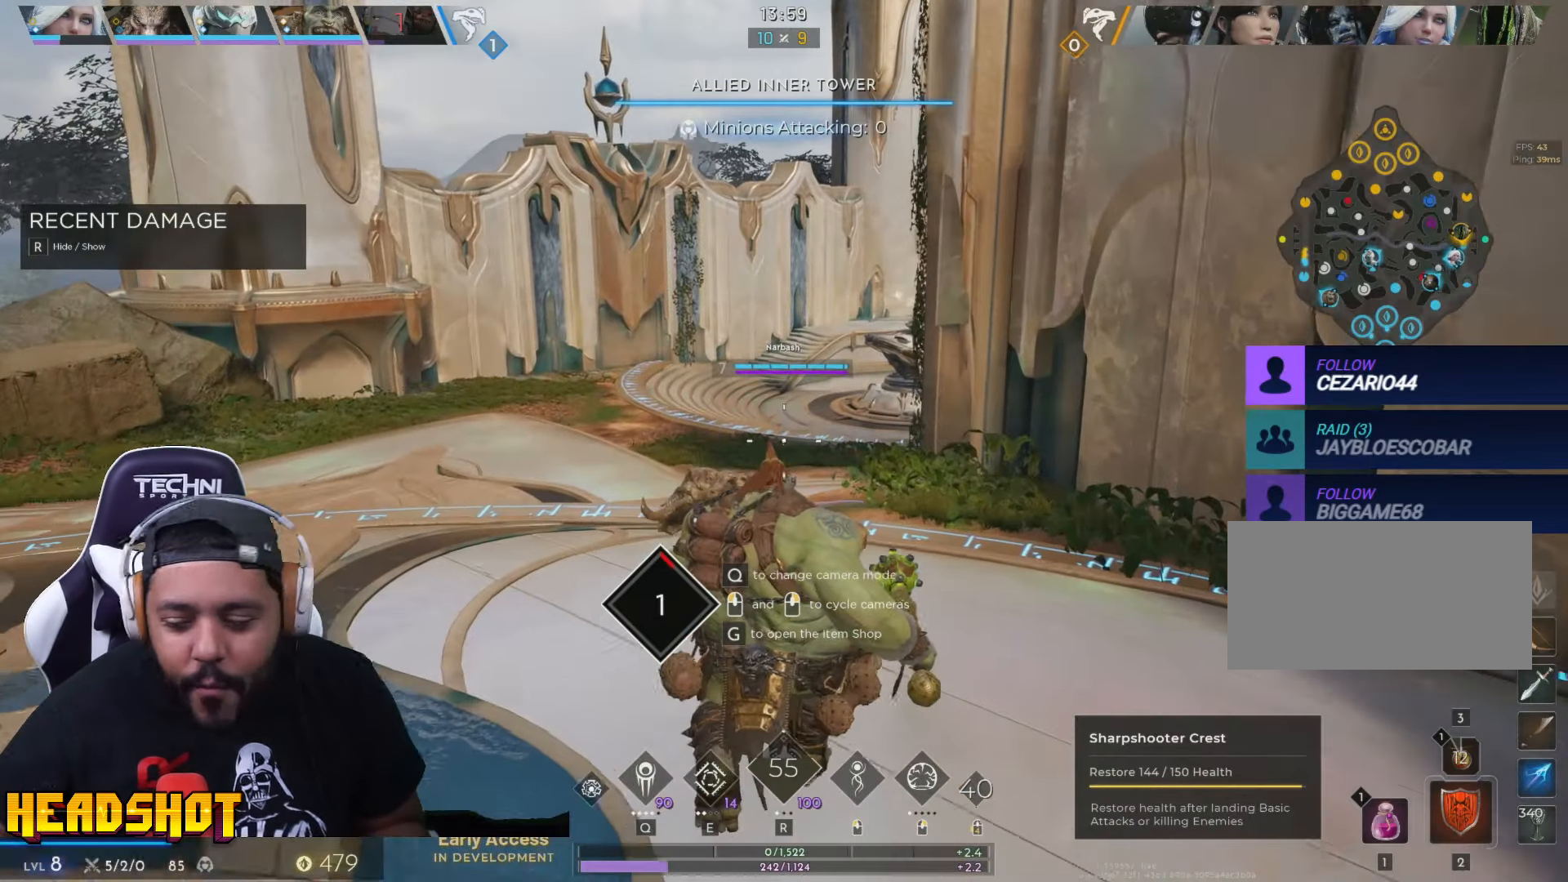
{"keys": [], "mouse": [], "events": []}
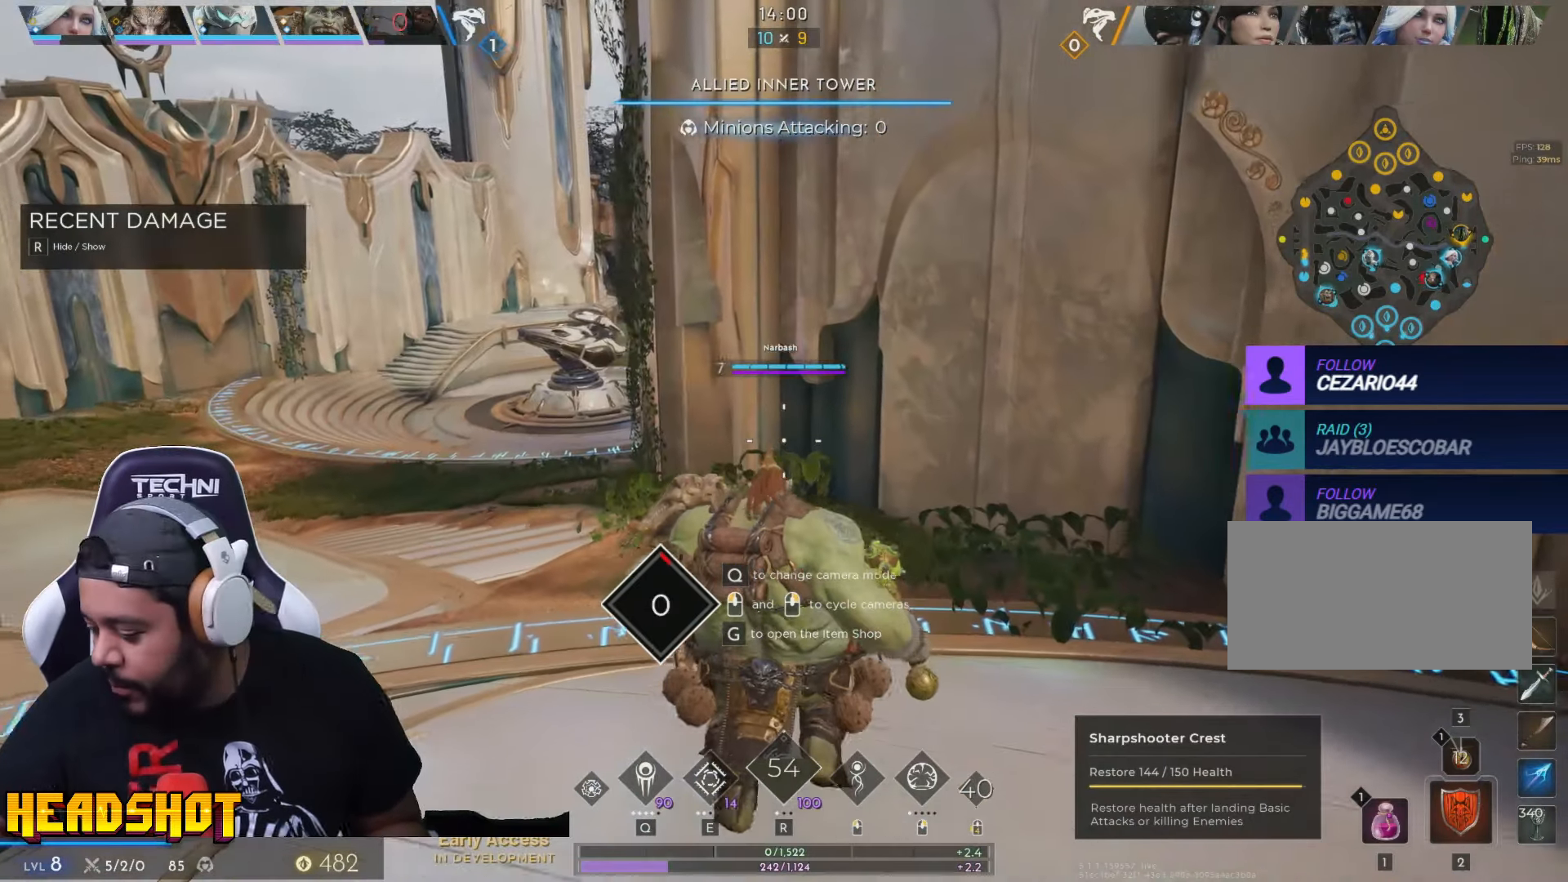
{"keys": [], "mouse": [], "events": []}
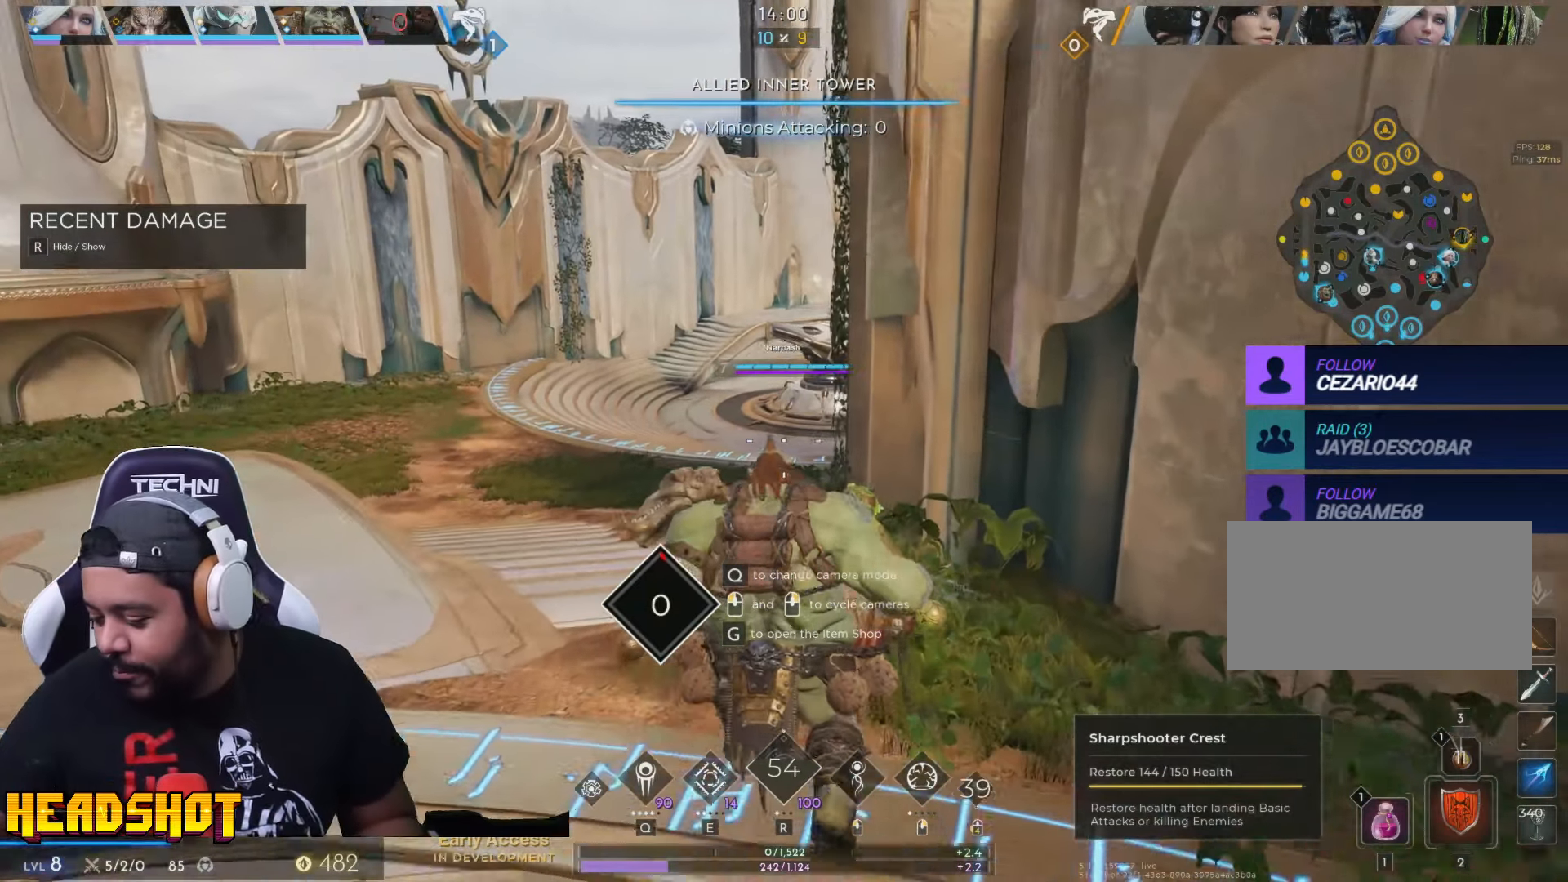
{"keys": [], "mouse": [], "events": []}
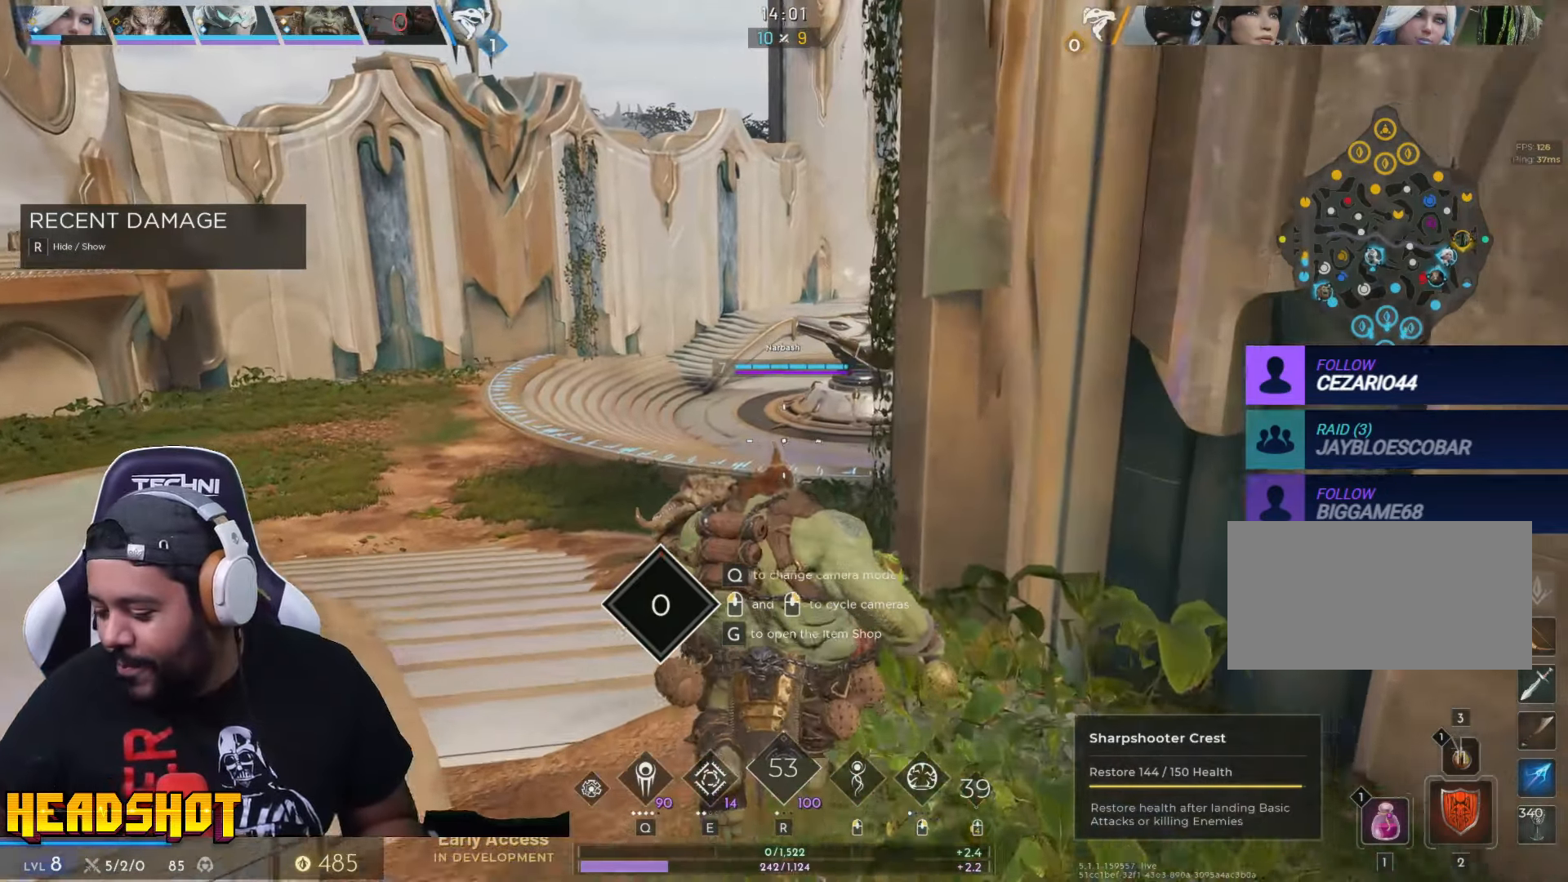
{"keys": [], "mouse": [], "events": []}
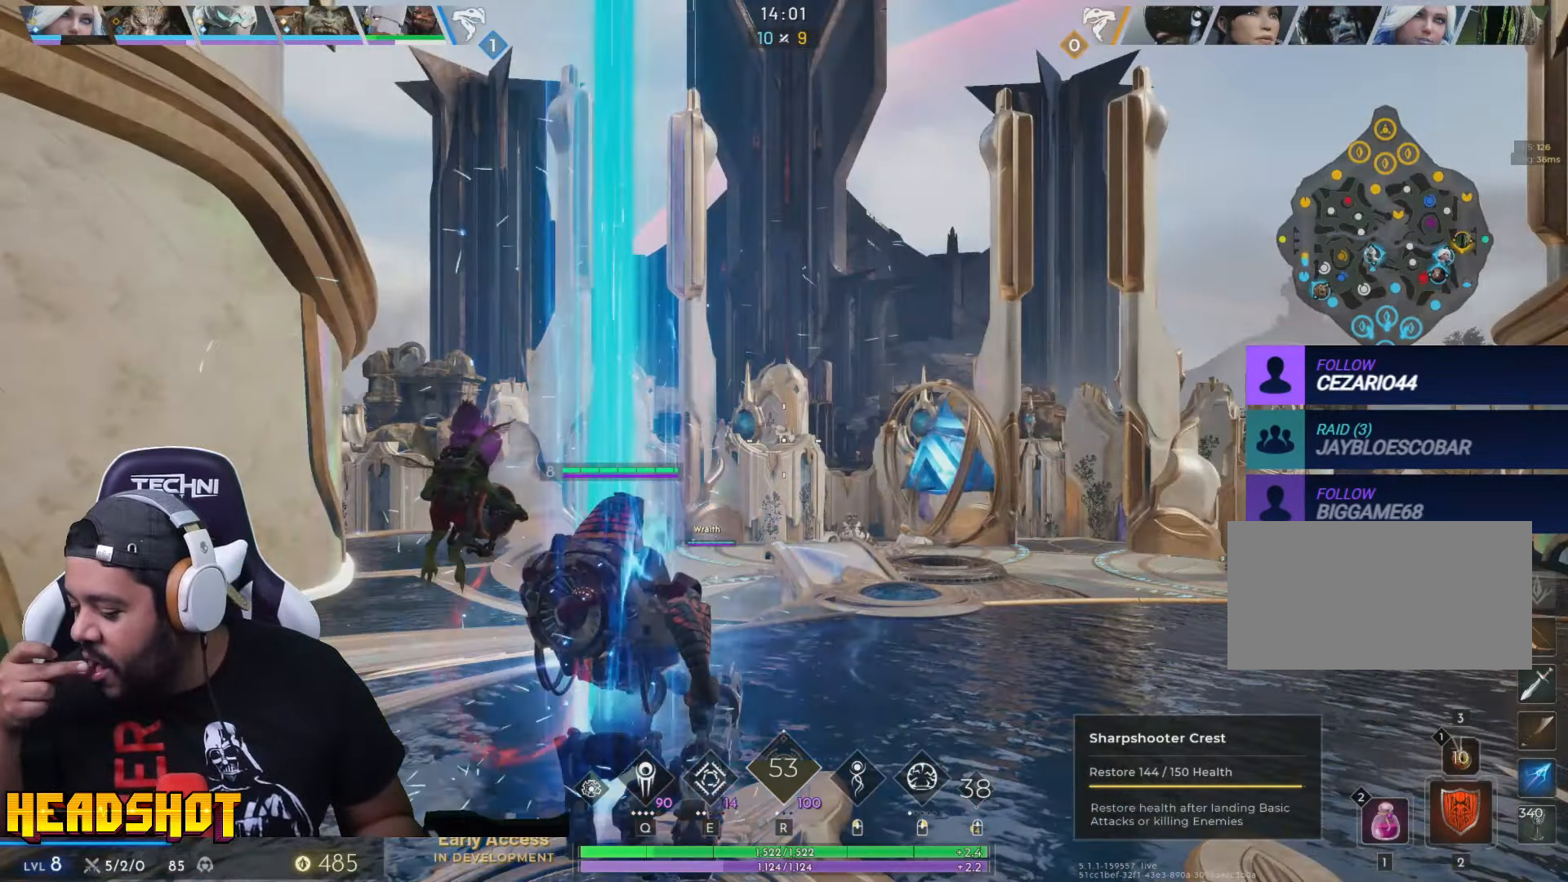
{"keys": ["w"], "mouse": [], "events": [[267, "w", "down"]]}
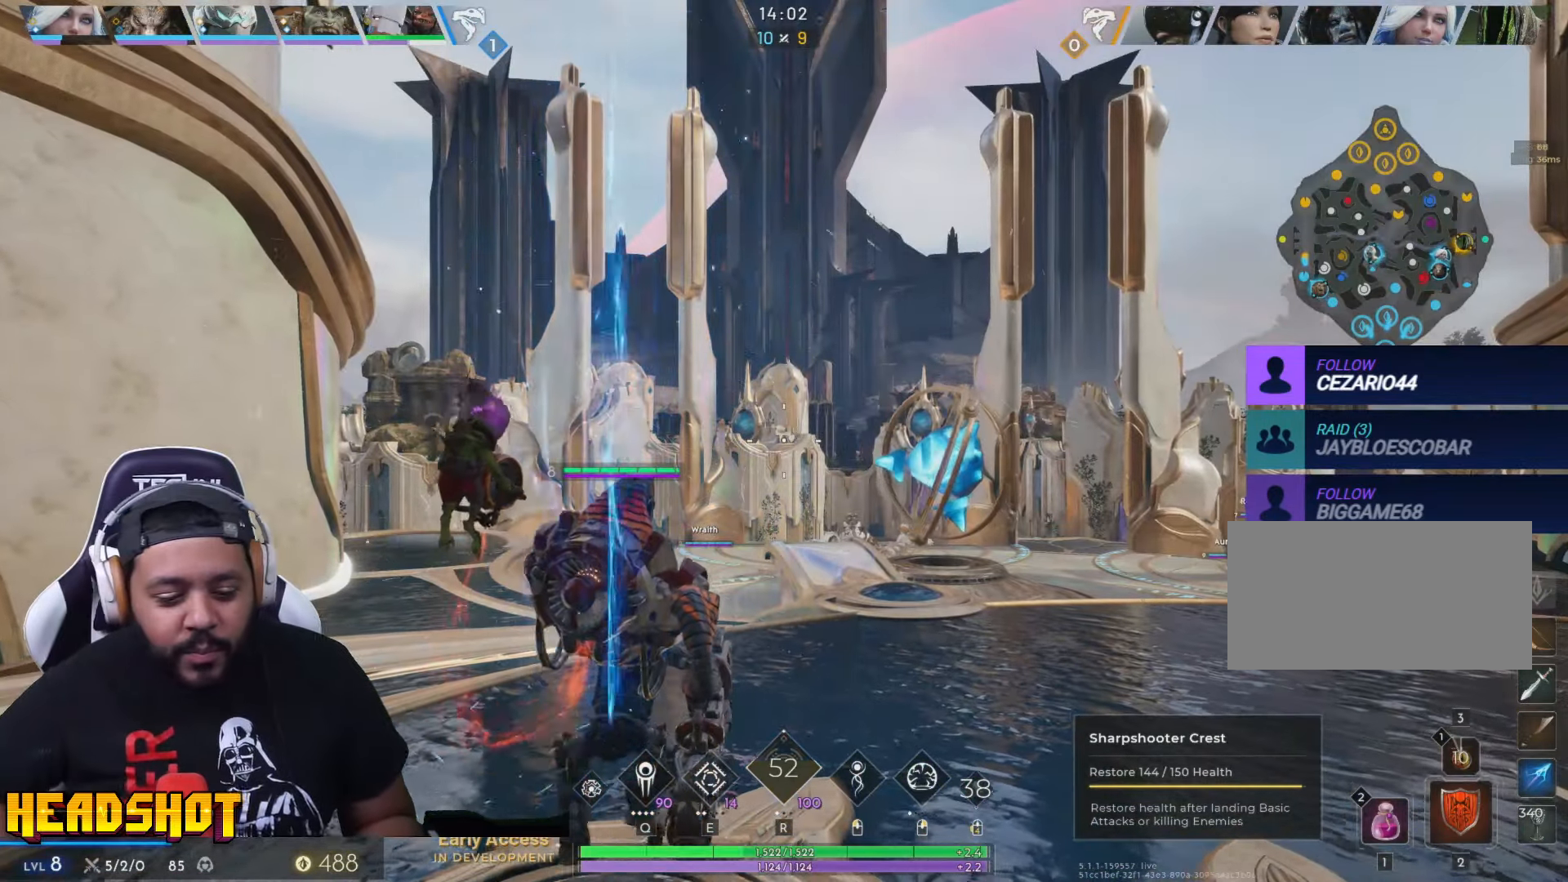
{"keys": ["w"], "mouse": [], "events": [[67, "d", "down"], [267, "d", "up"]]}
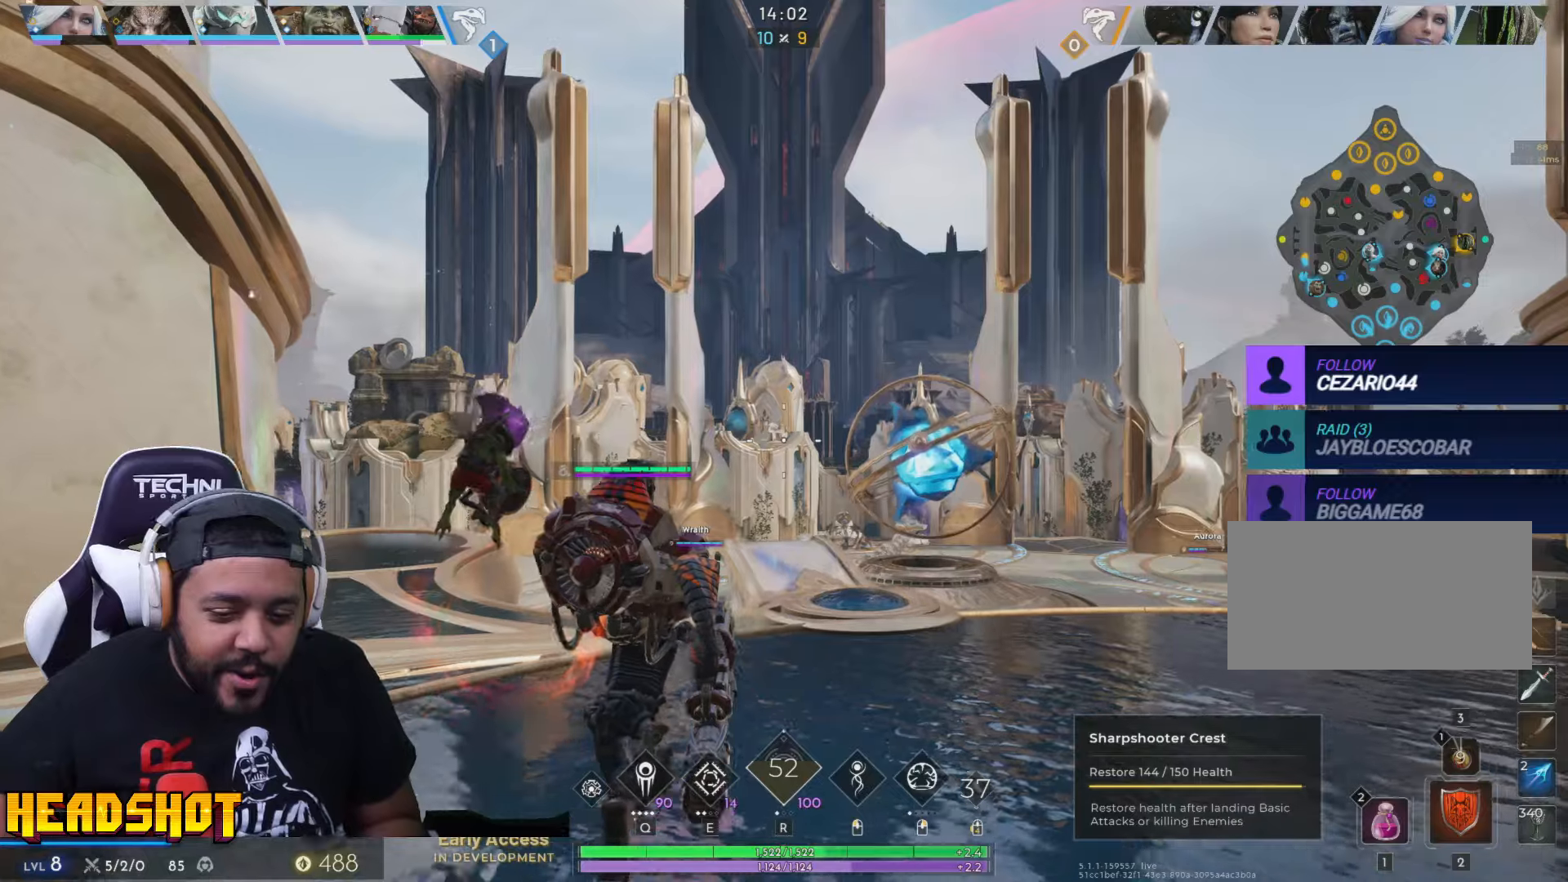
{"keys": ["d", "w"], "mouse": [], "events": [[333, "d", "down"]]}
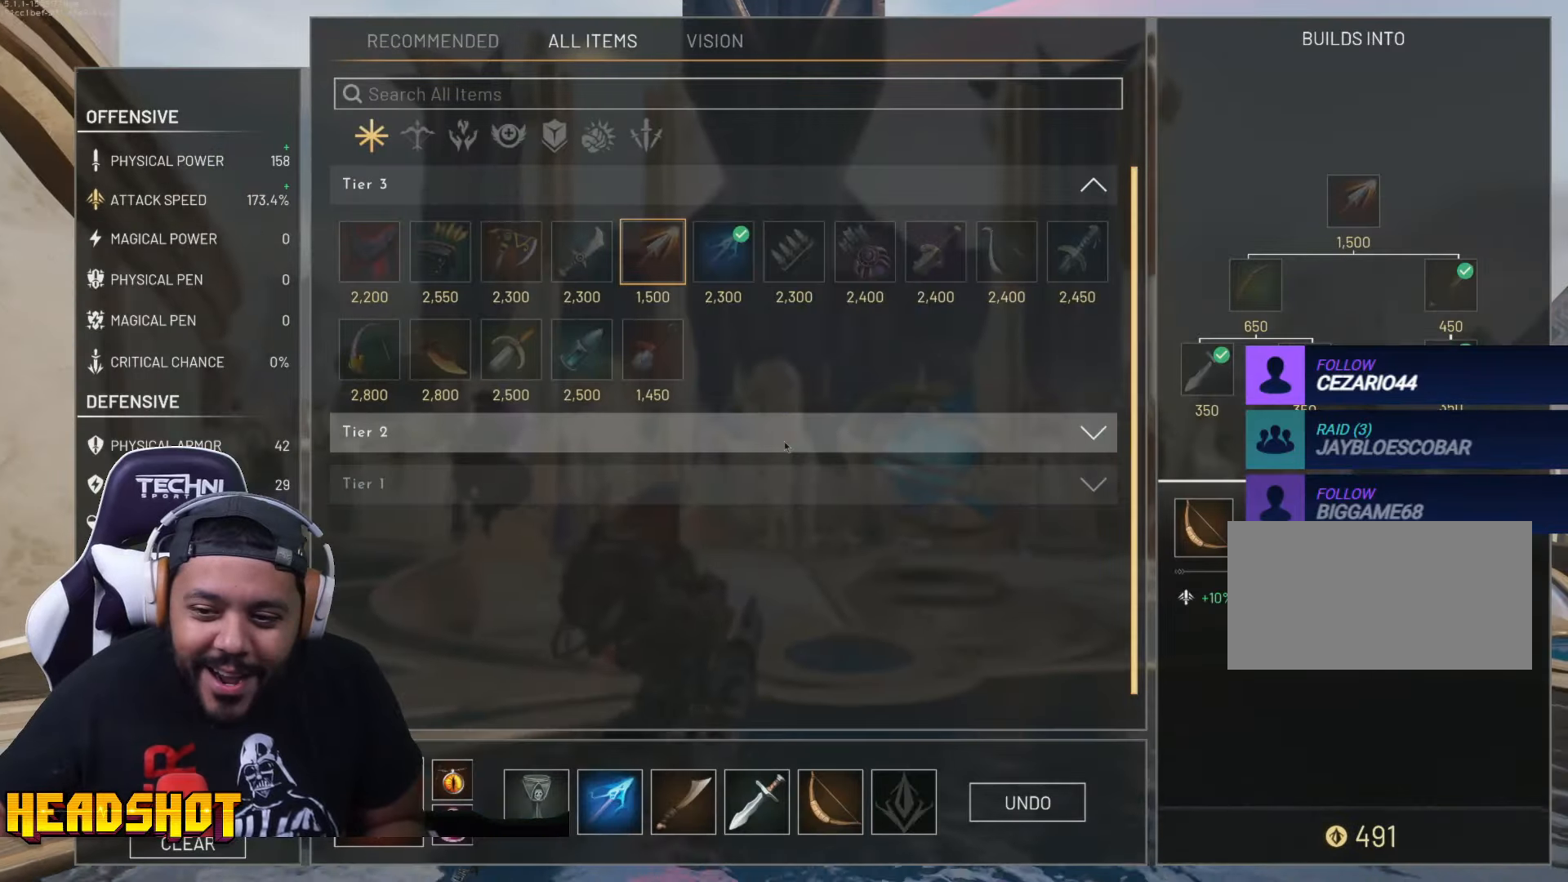
{"keys": ["w"], "mouse": [], "events": [[116, "d", "up"]]}
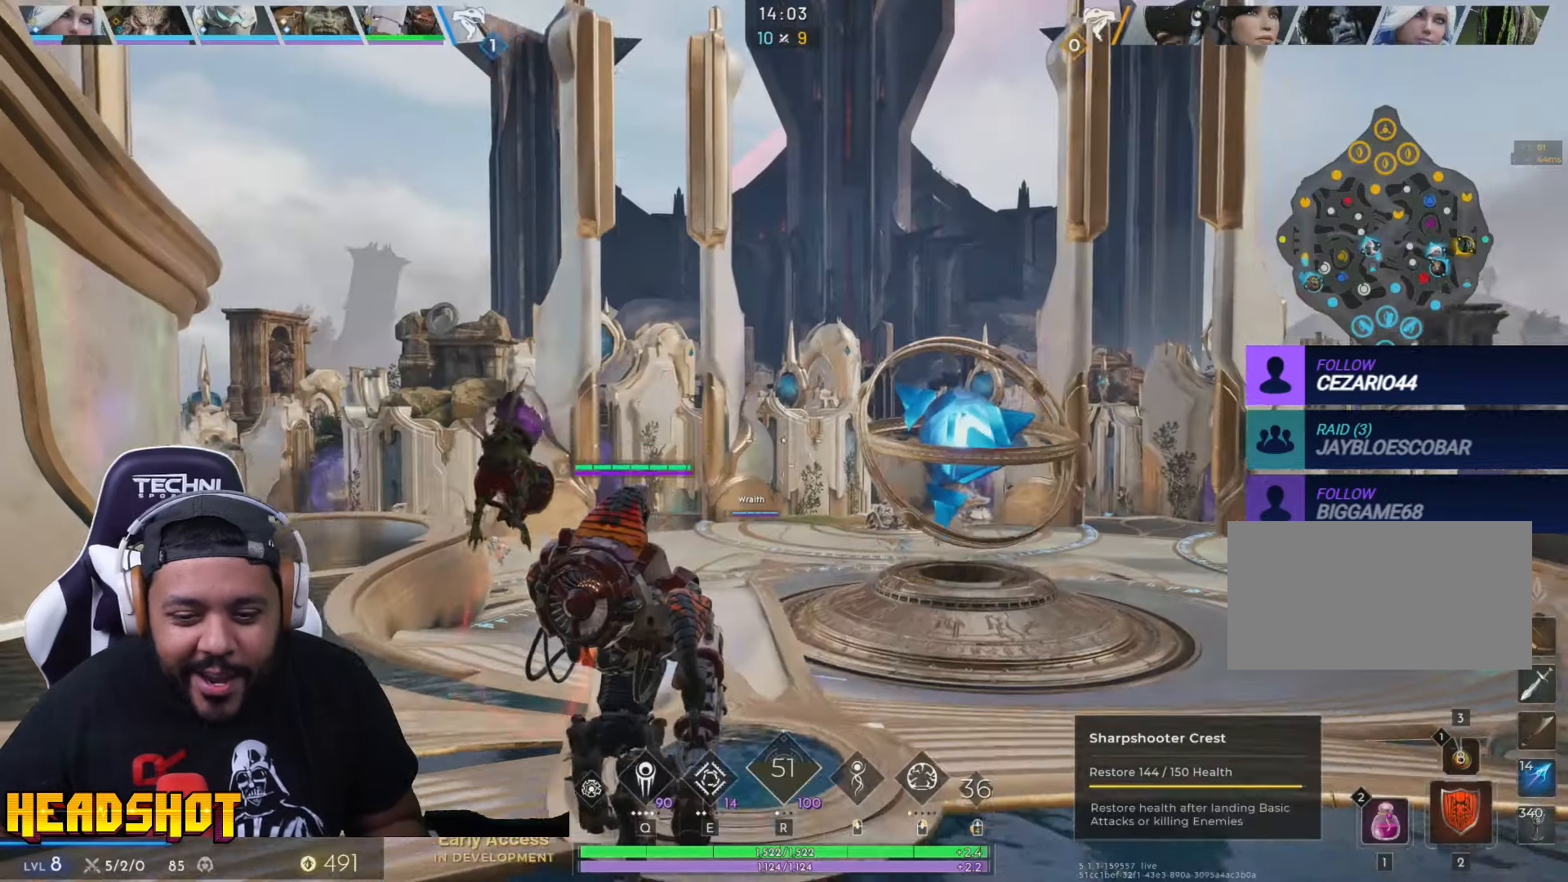
{"keys": ["w"], "mouse": [], "events": []}
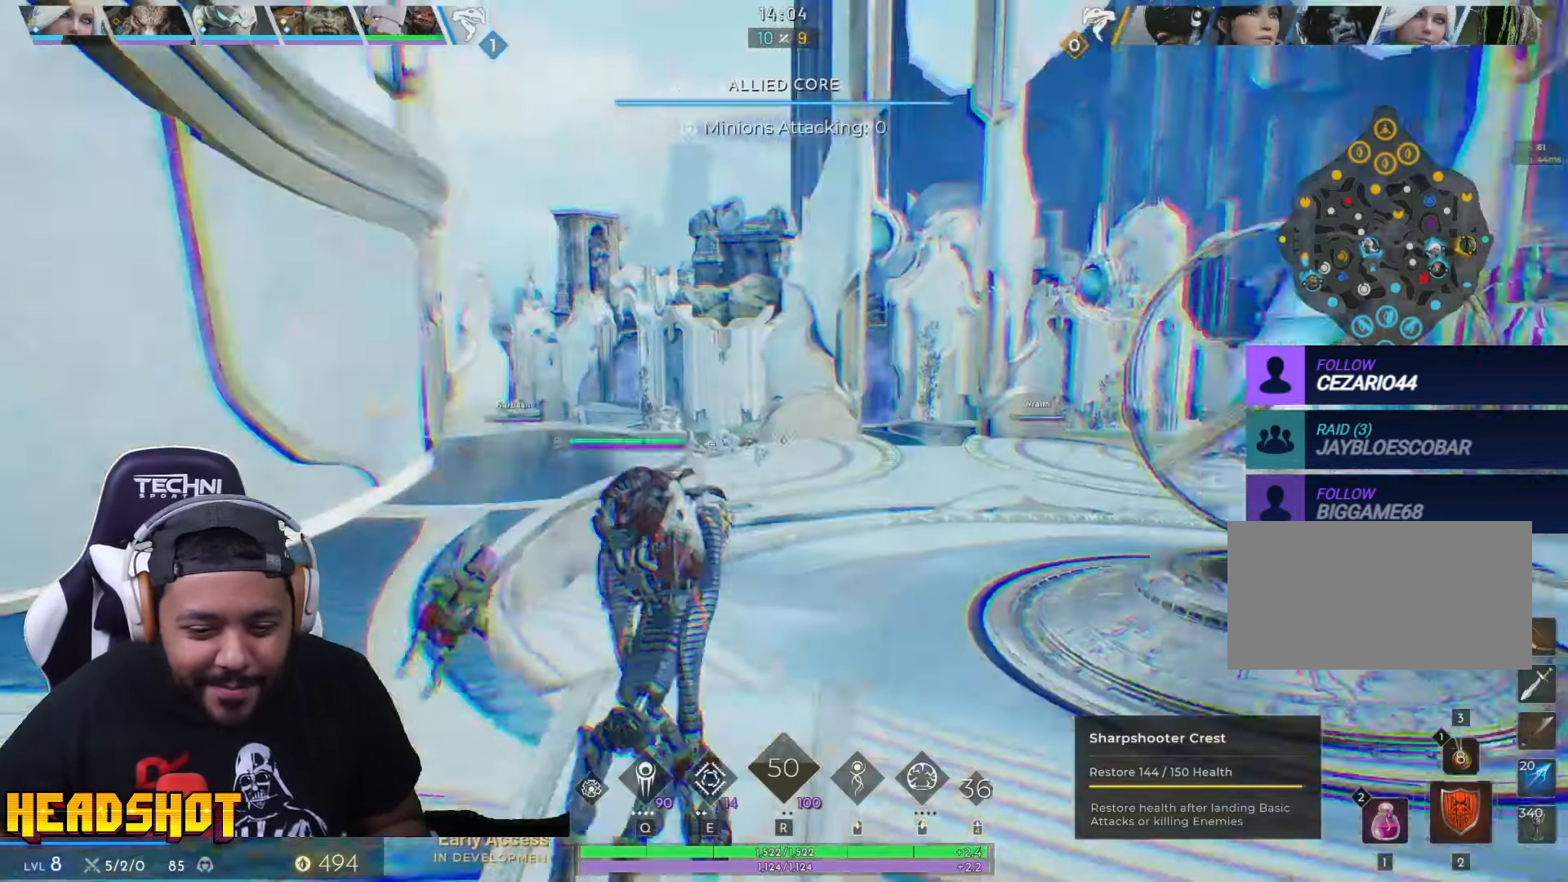
{"keys": ["w"], "mouse": [], "events": []}
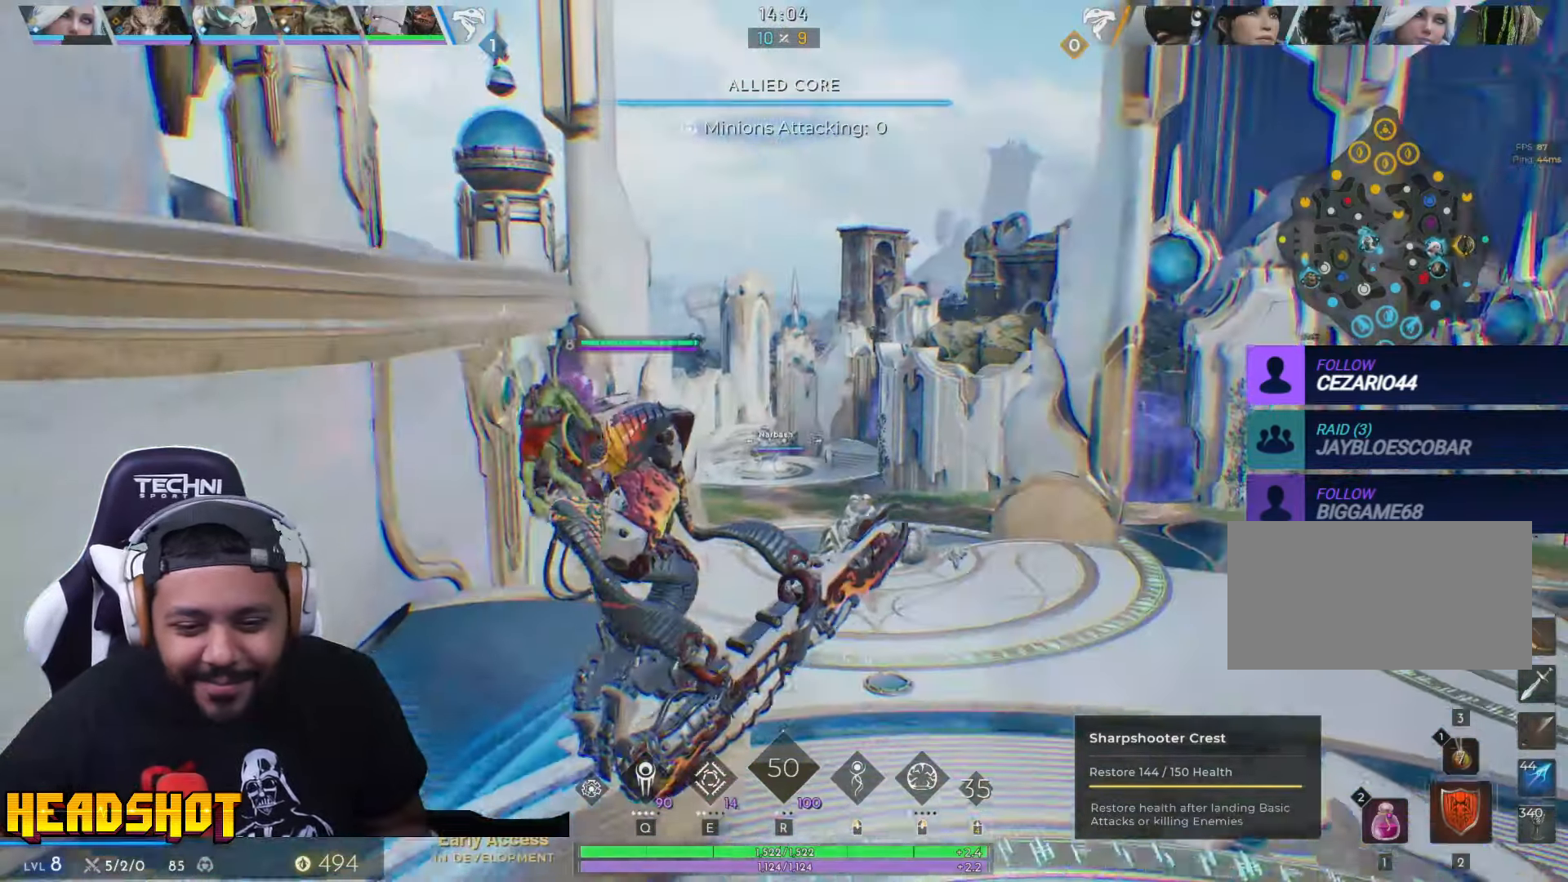
{"keys": ["w"], "mouse": [], "events": []}
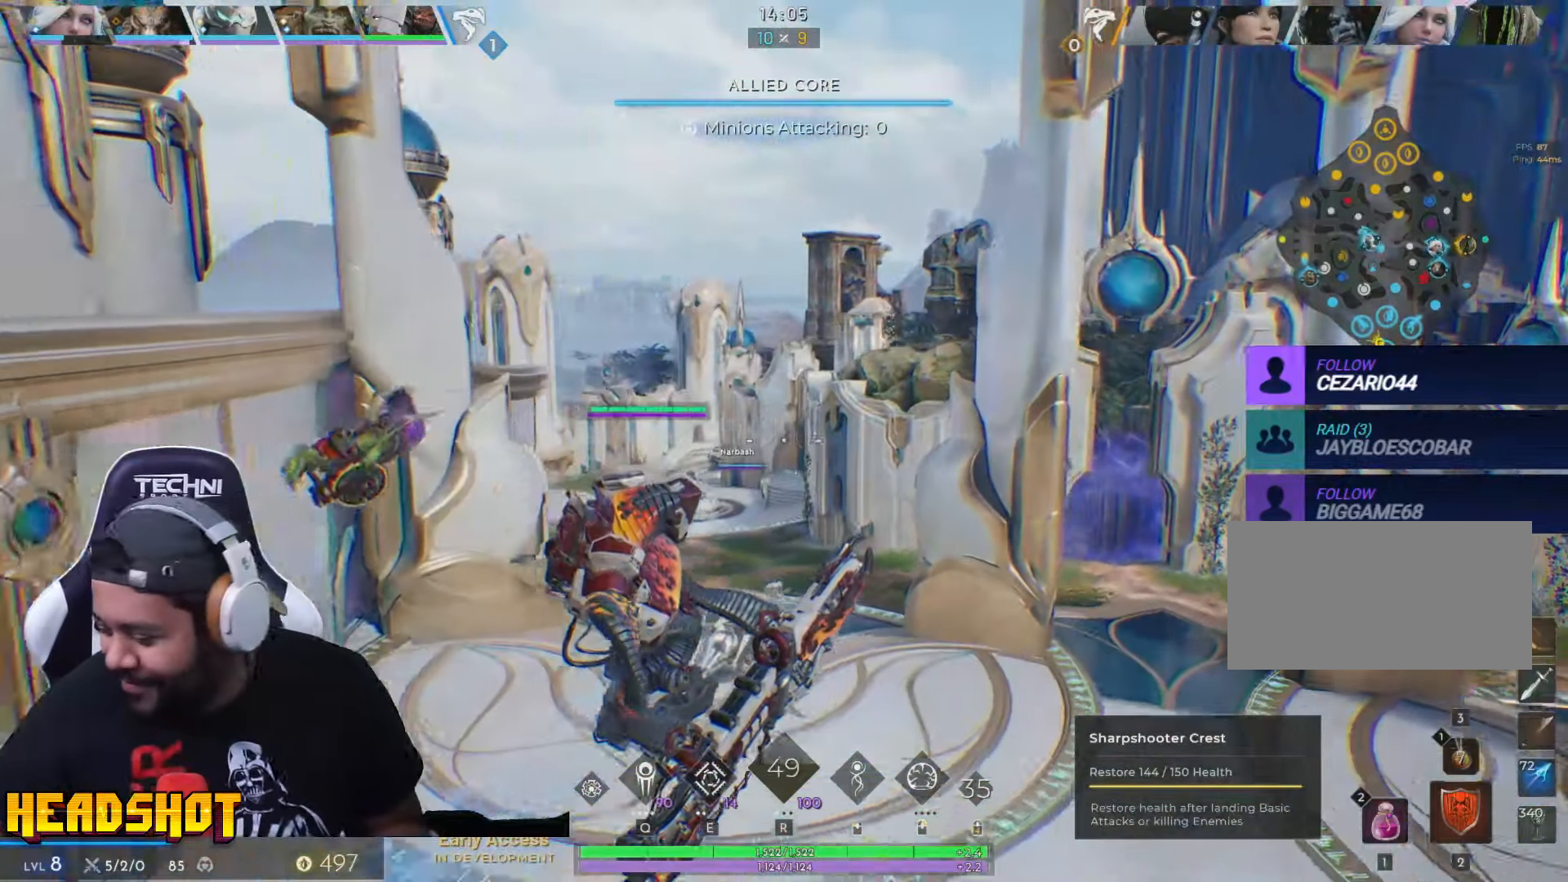
{"keys": ["w"], "mouse": [], "events": []}
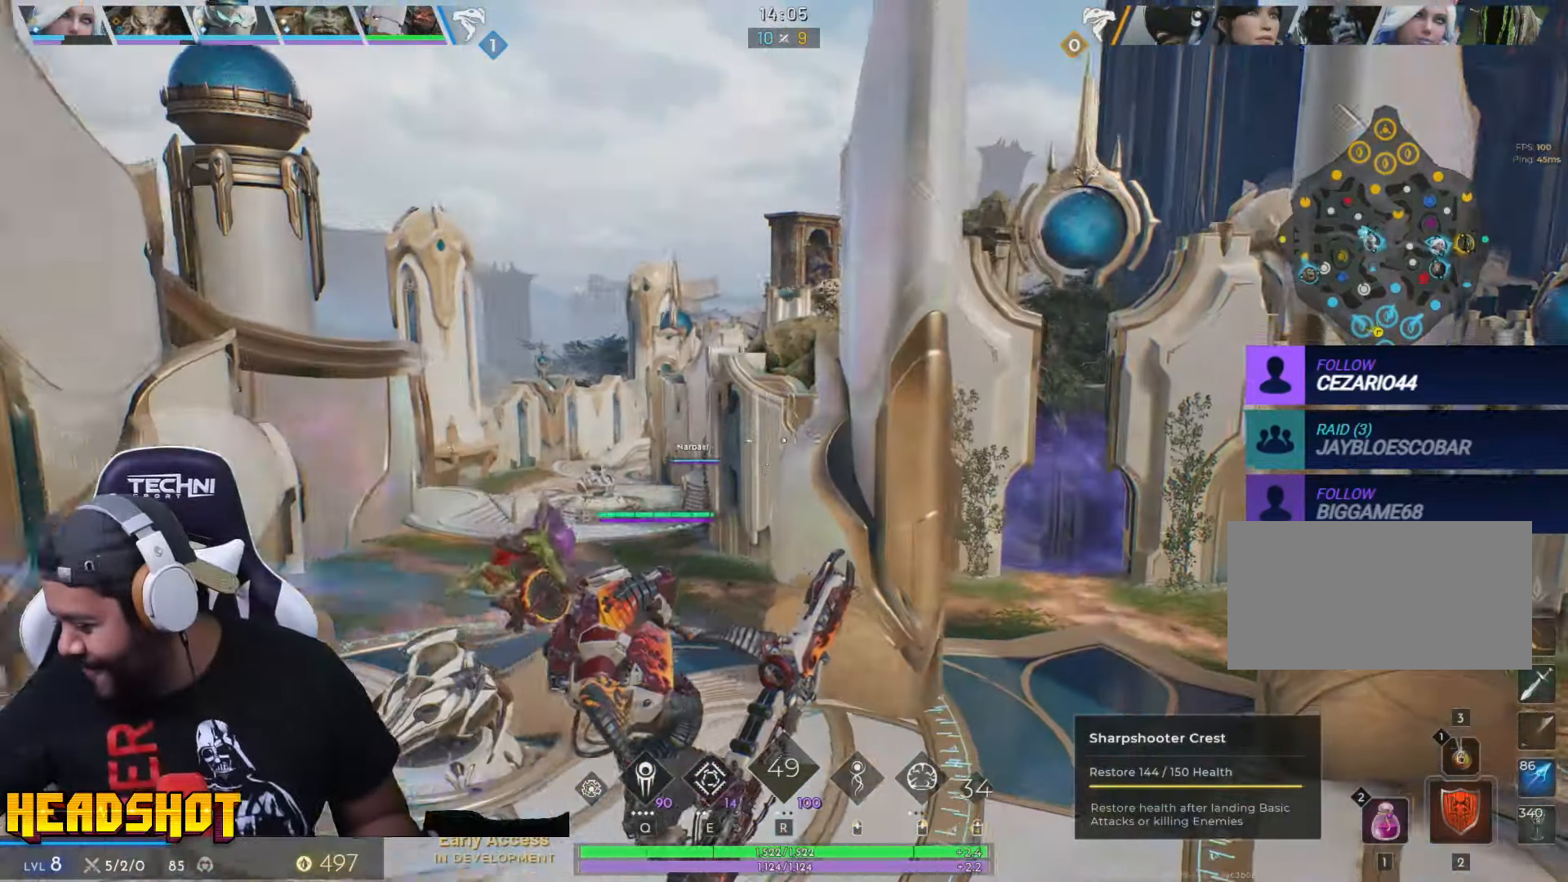
{"keys": ["w"], "mouse": [], "events": []}
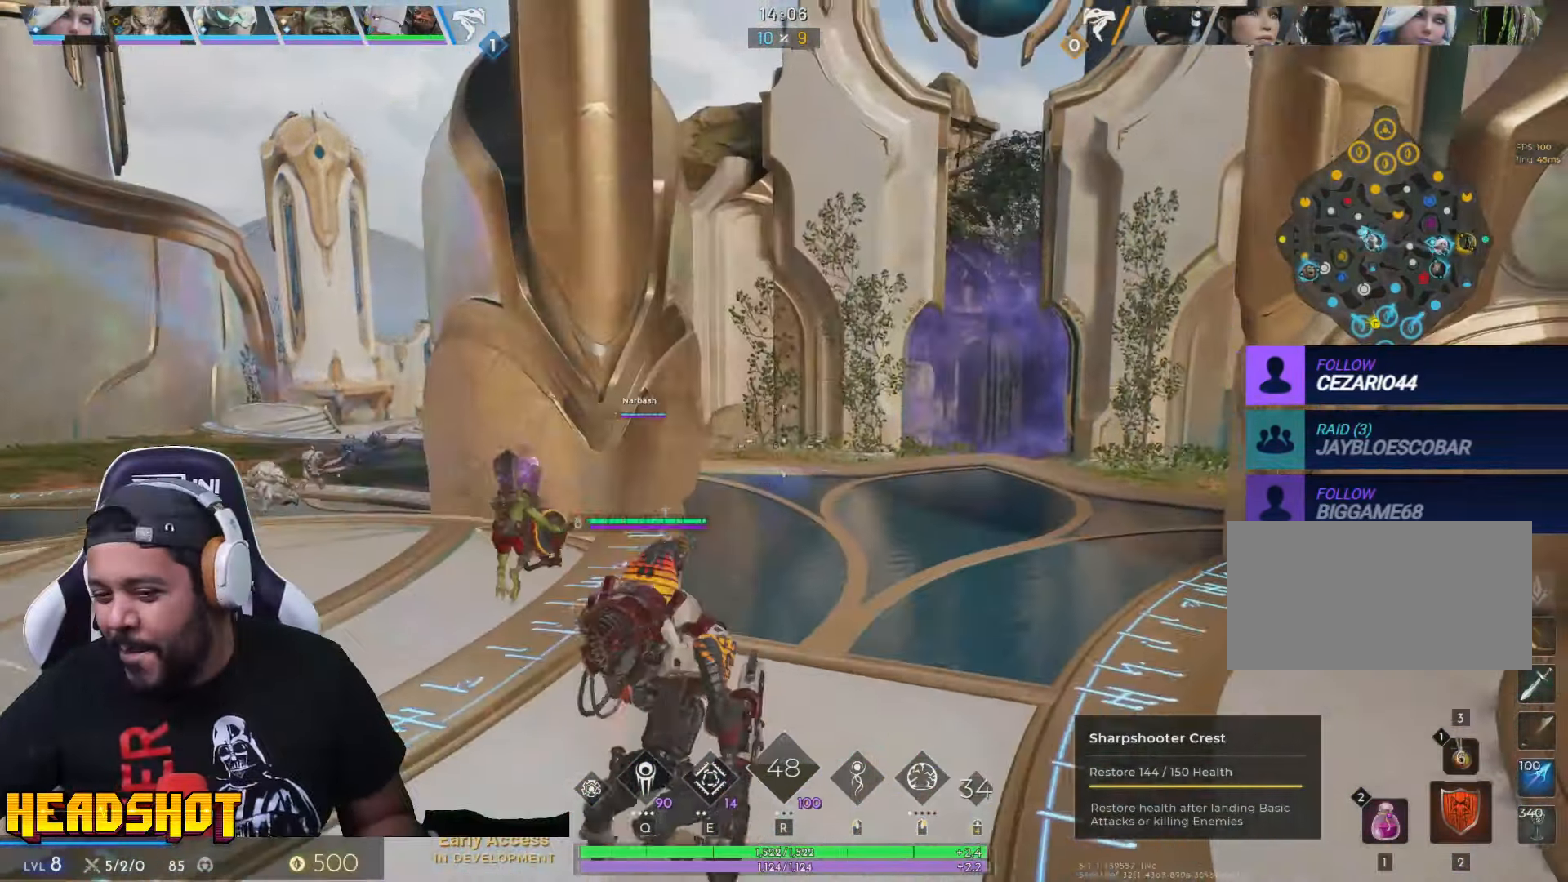
{"keys": ["w"], "mouse": [], "events": []}
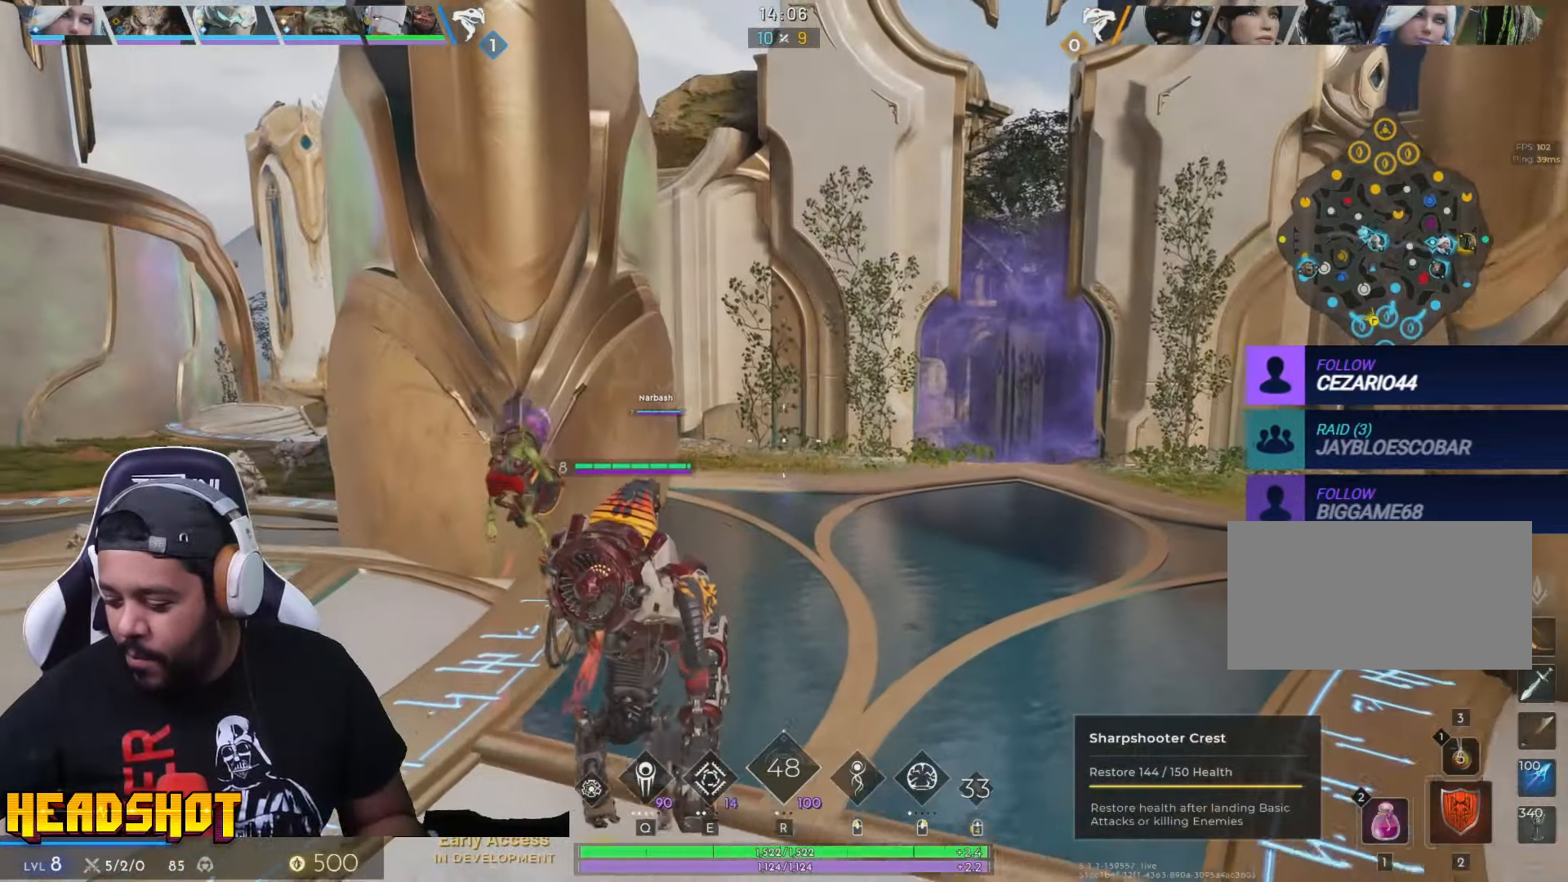
{"keys": ["w"], "mouse": [], "events": []}
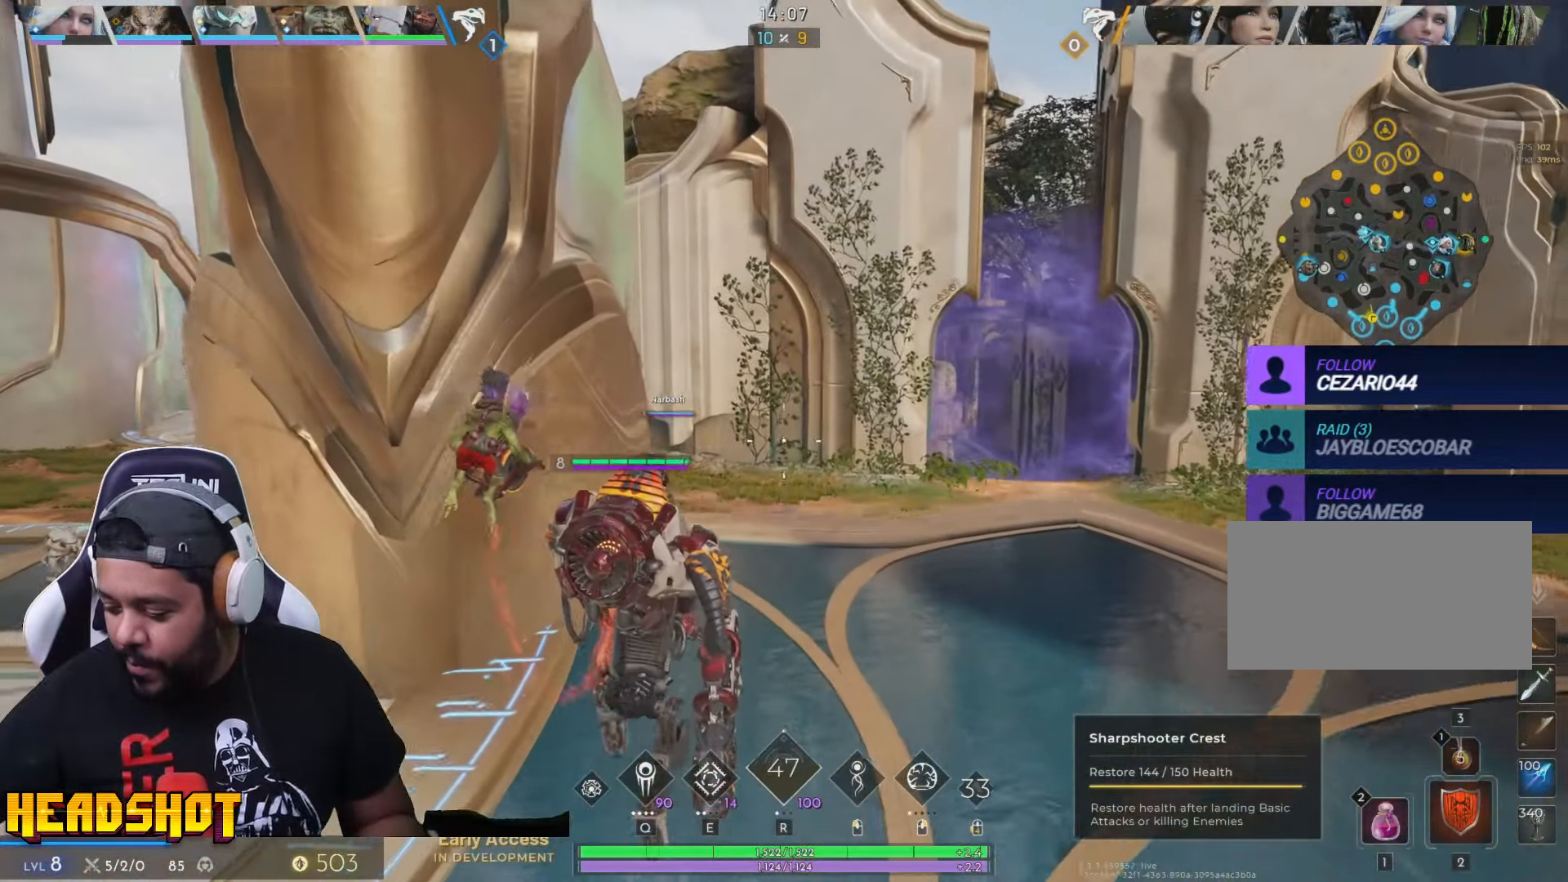
{"keys": ["w"], "mouse": [], "events": []}
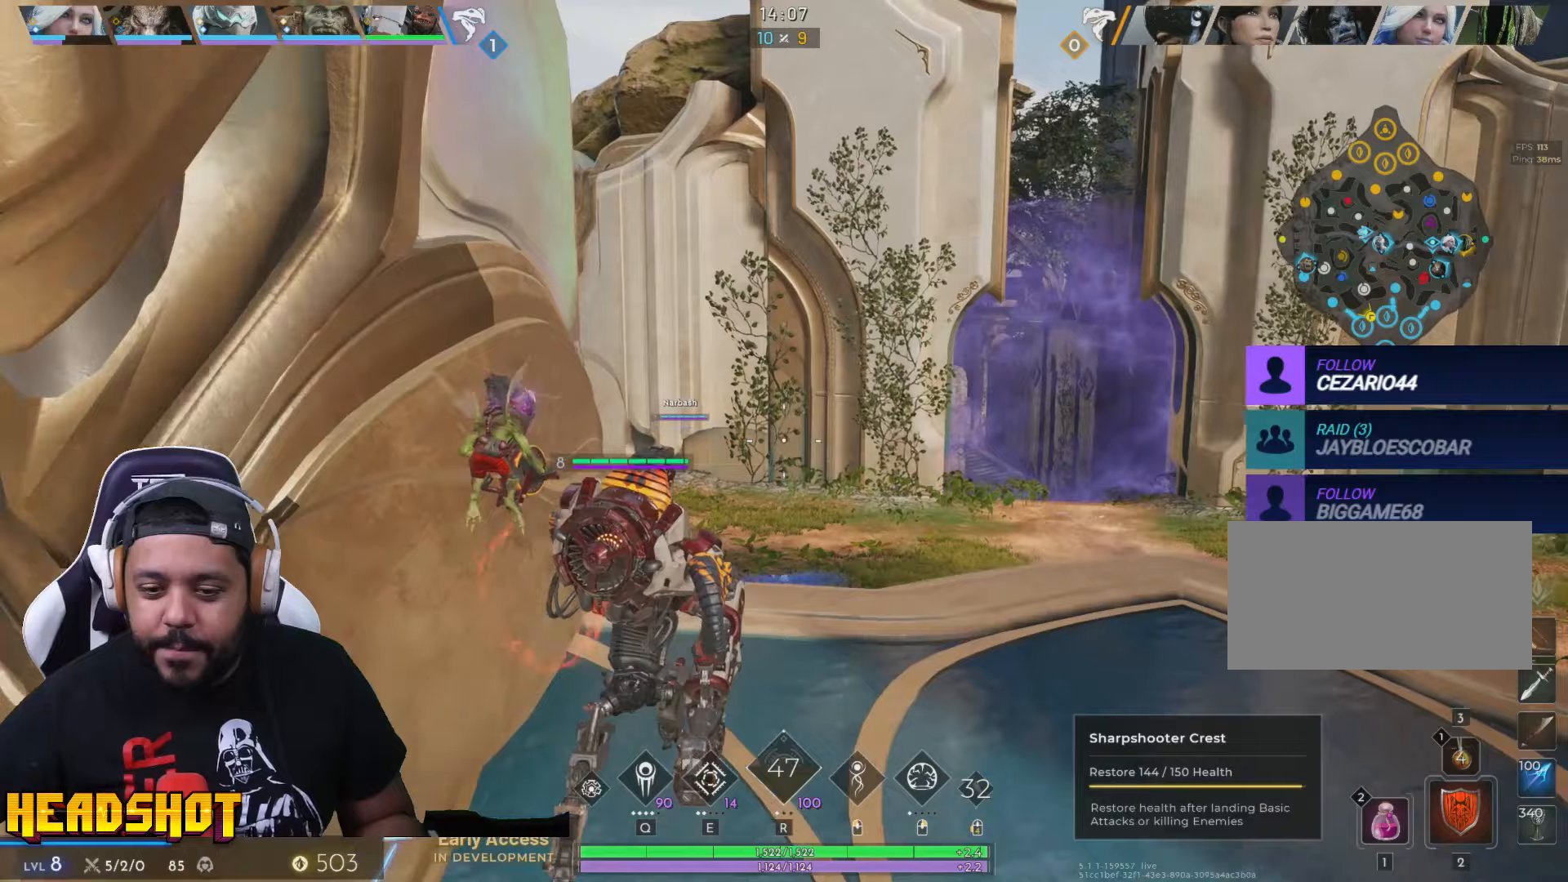
{"keys": ["w"], "mouse": [], "events": [[217, "d", "down"], [383, "d", "up"]]}